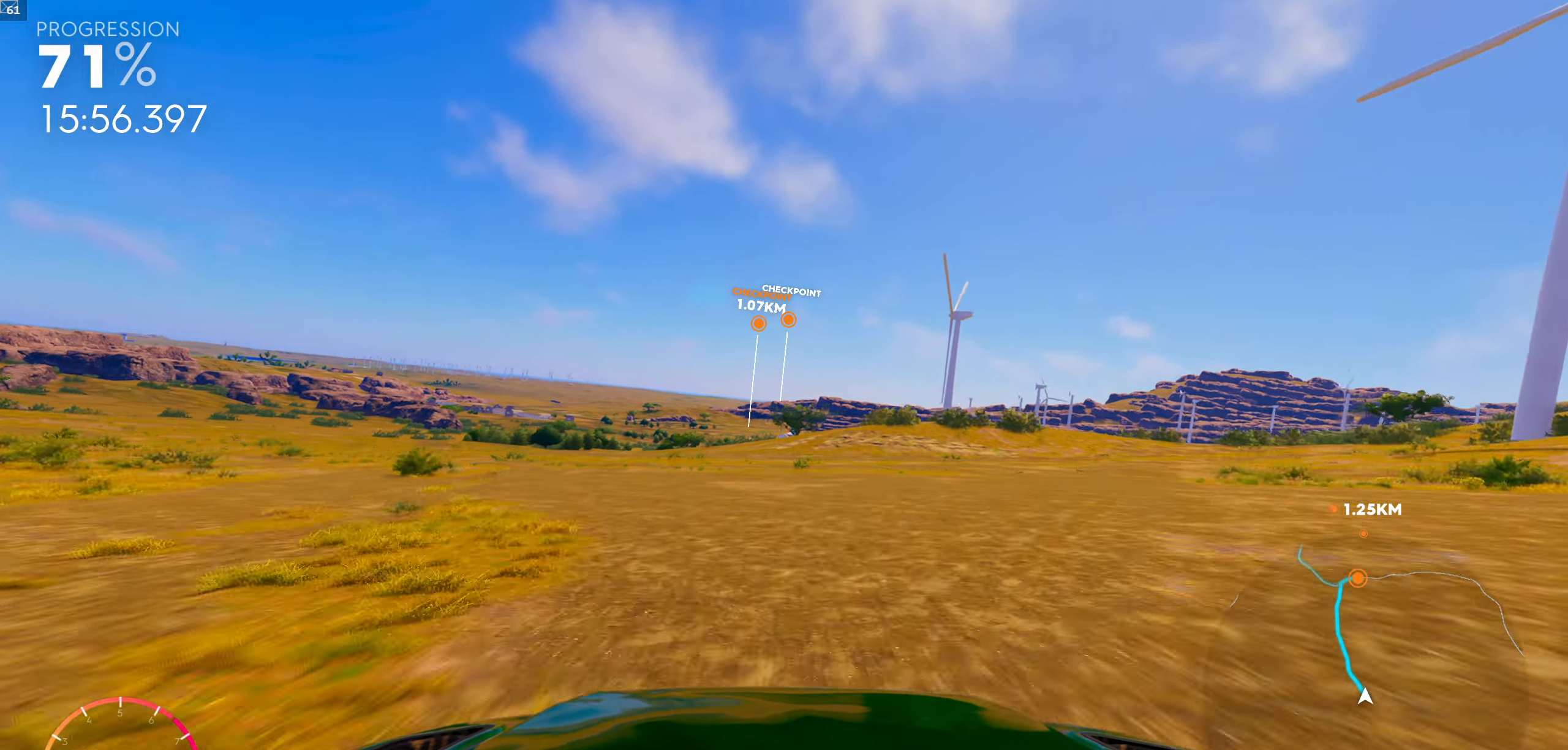
Gameplay with a controller (Xbox layout); each line is a JSON object with the inputs held at the frame after it. "events" lists button and stick changes between this image and that frame as [ms after this image, input, new state], when the widget could be followed in between.
{"buttons": [], "left_stick": "center", "right_stick": "center", "events": []}
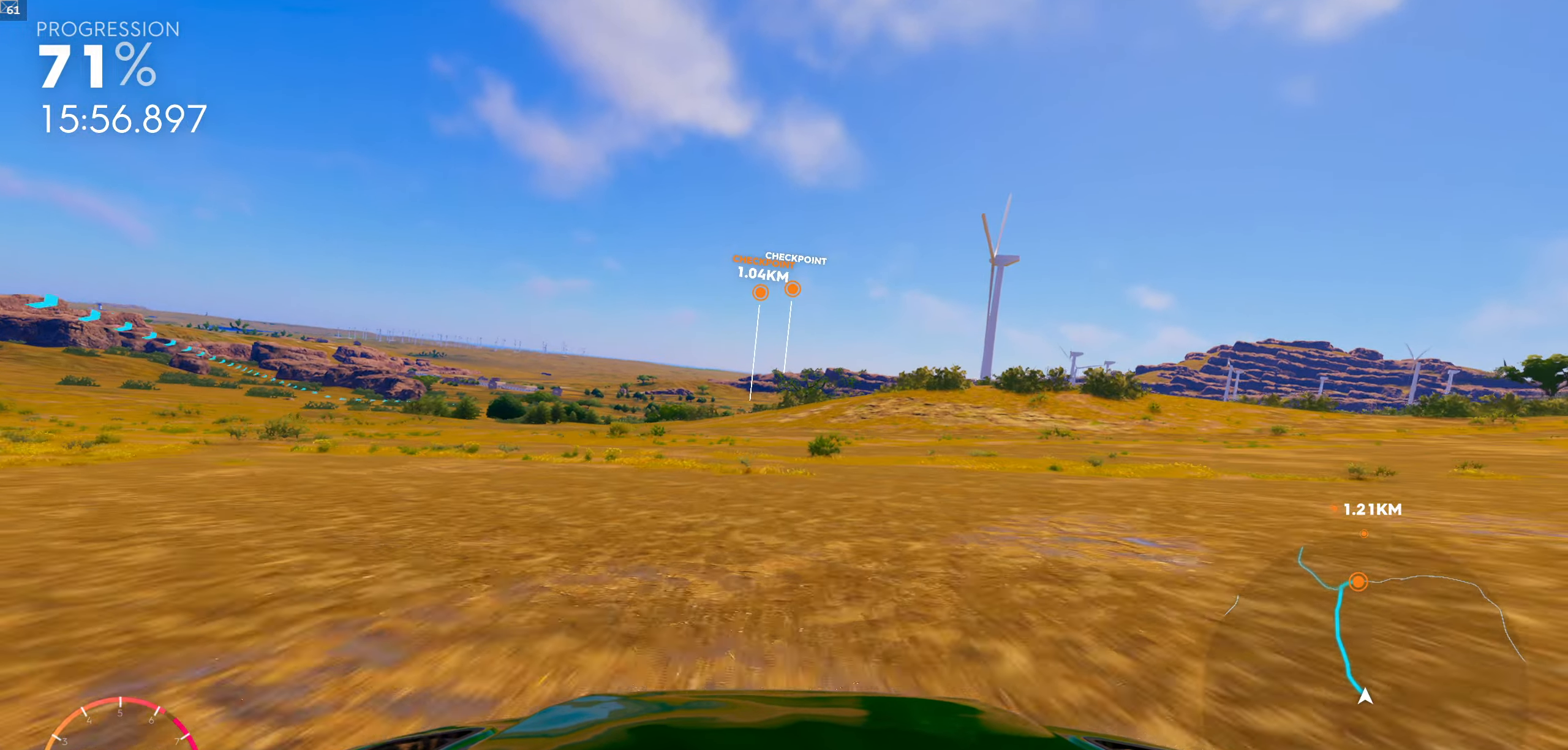
{"buttons": [], "left_stick": "center", "right_stick": "center", "events": []}
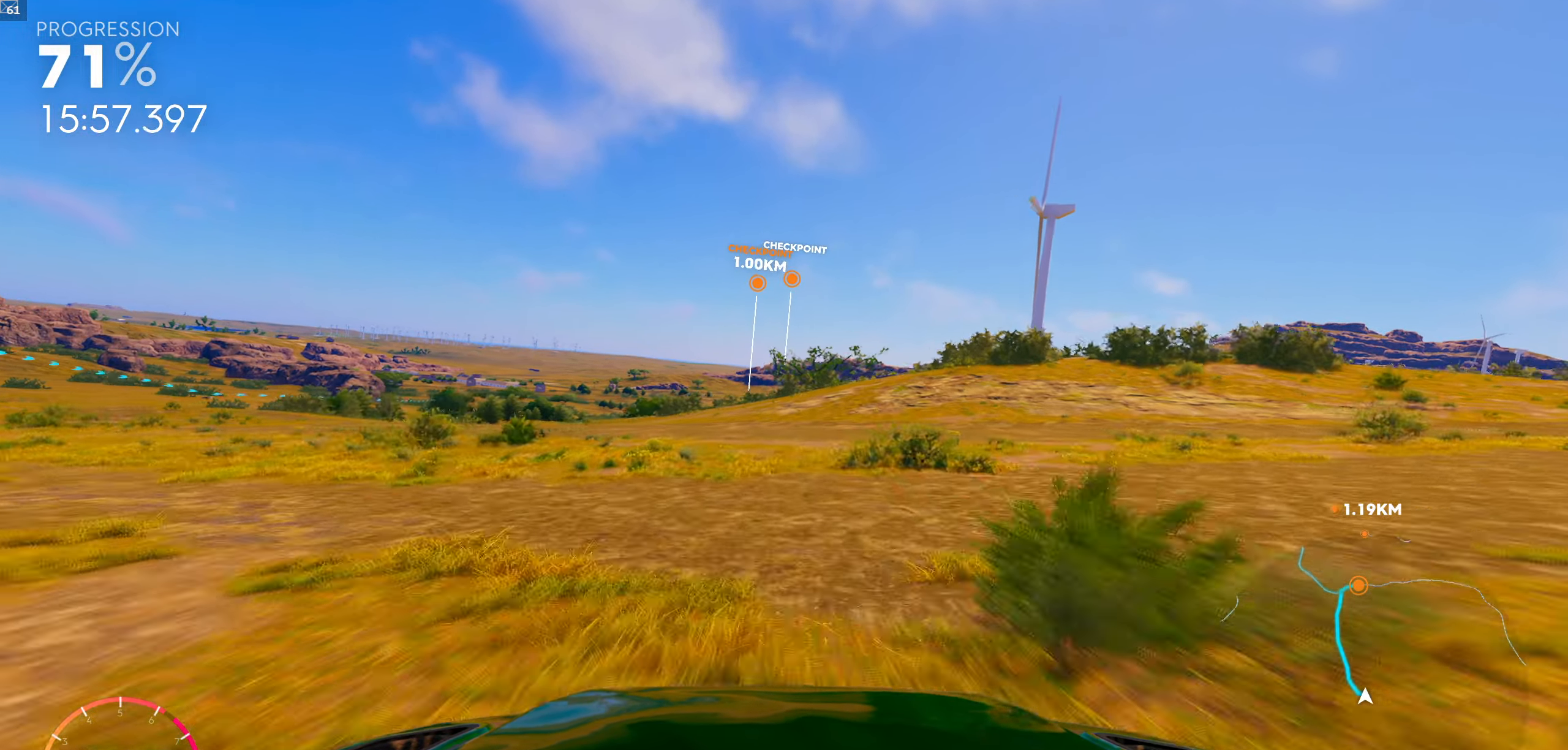
{"buttons": [], "left_stick": "center", "right_stick": "center", "events": []}
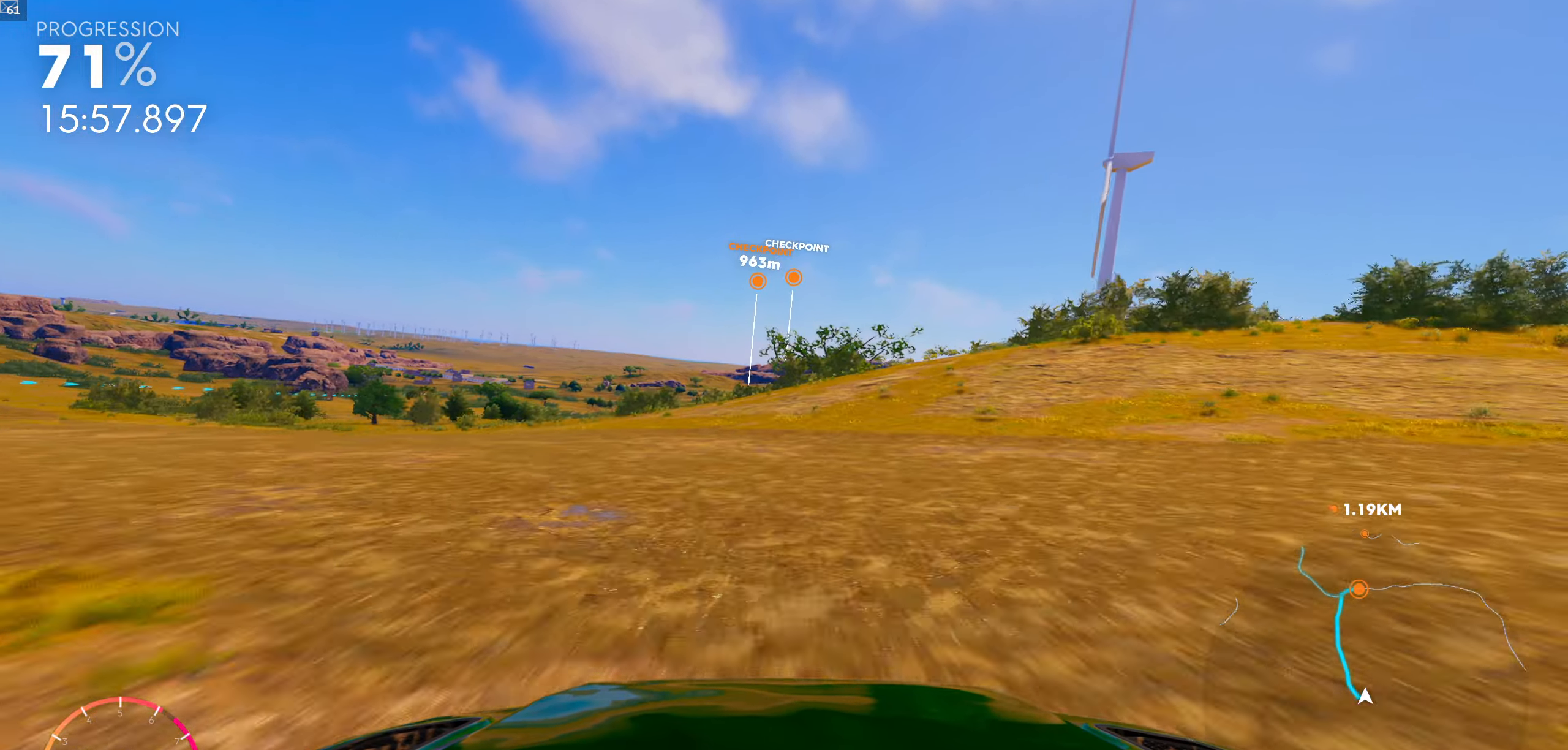
{"buttons": [], "left_stick": "center", "right_stick": "center", "events": []}
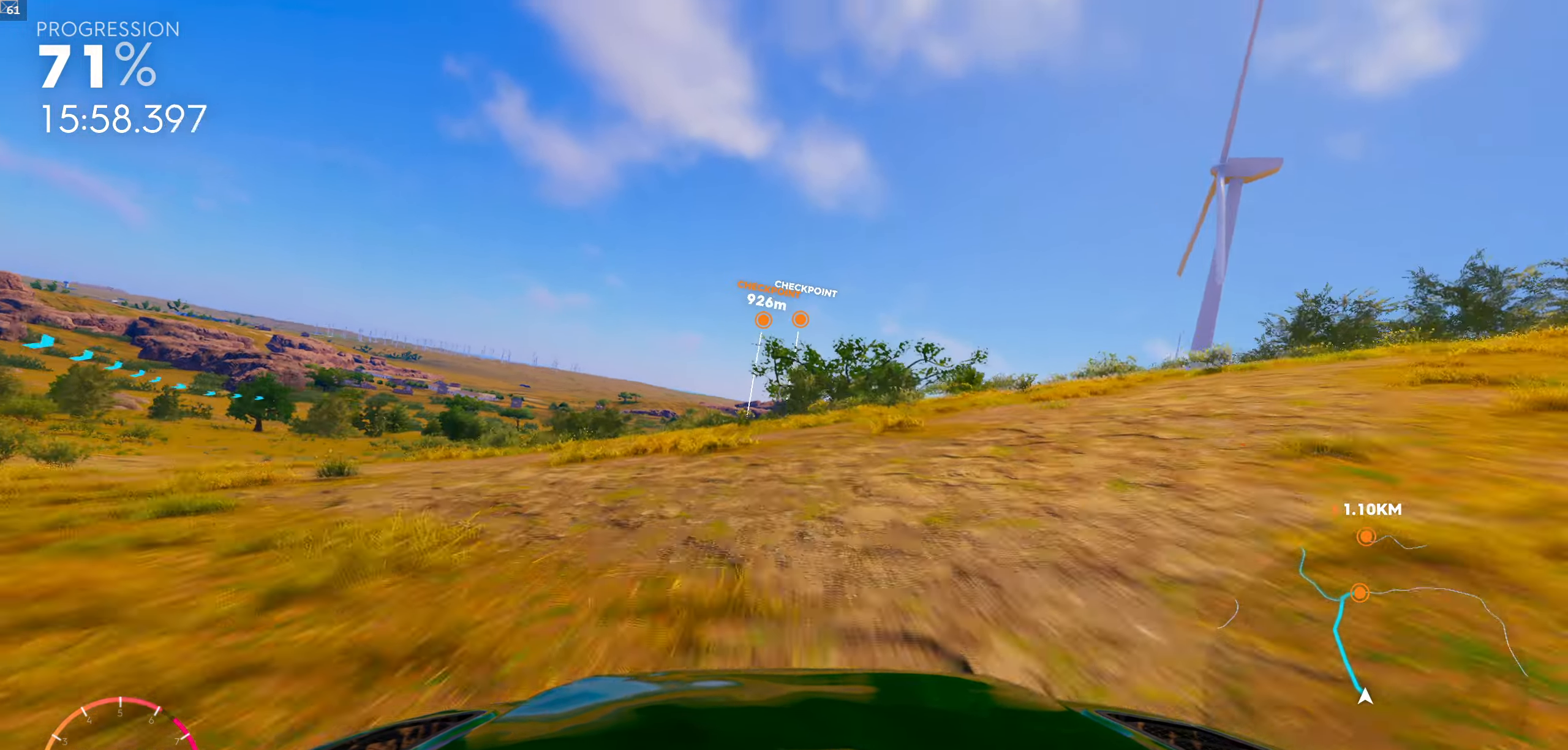
{"buttons": ["R1"], "left_stick": "center", "right_stick": "center", "events": [[133, "R1", "down"]]}
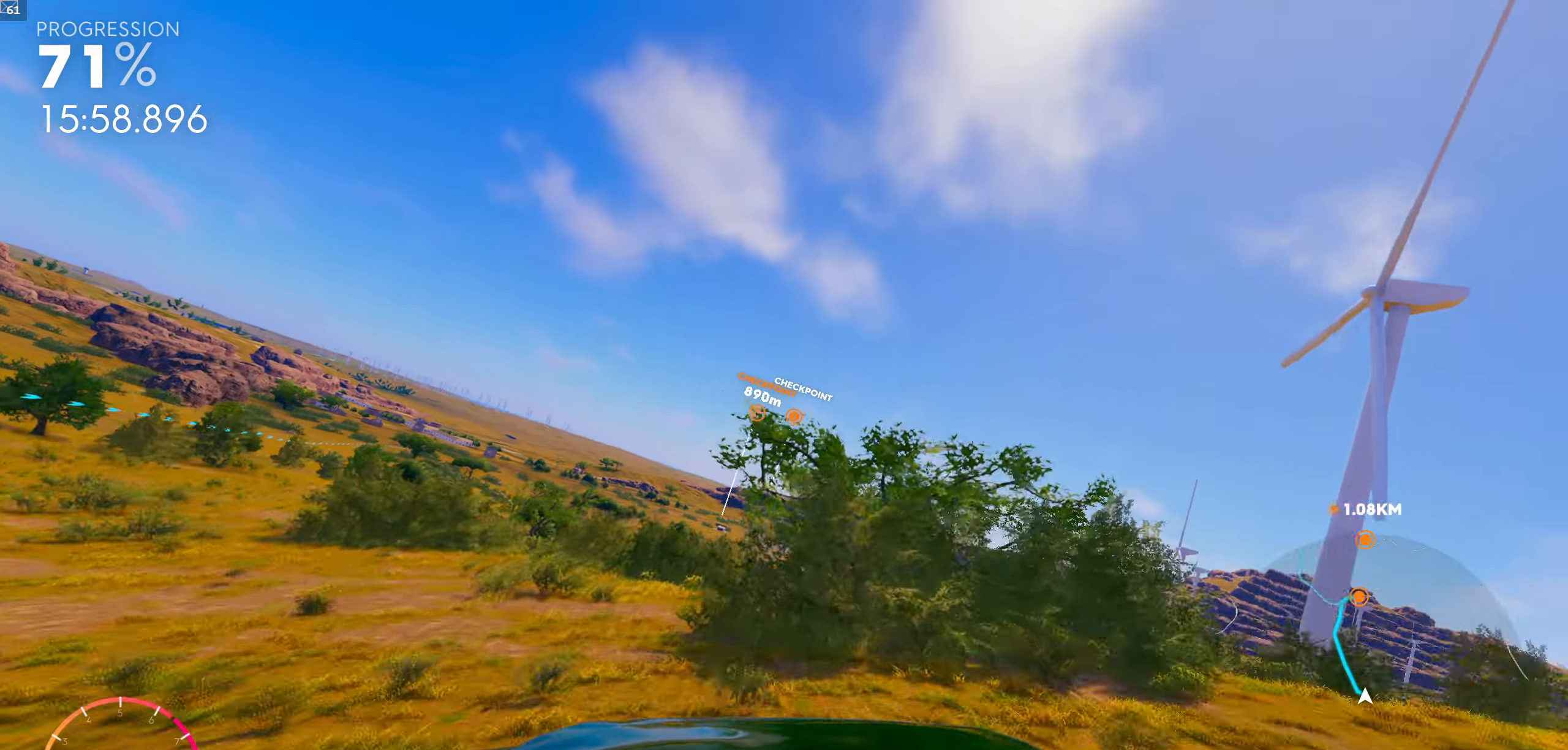
{"buttons": [], "left_stick": "center", "right_stick": "center", "events": [[350, "R1", "up"]]}
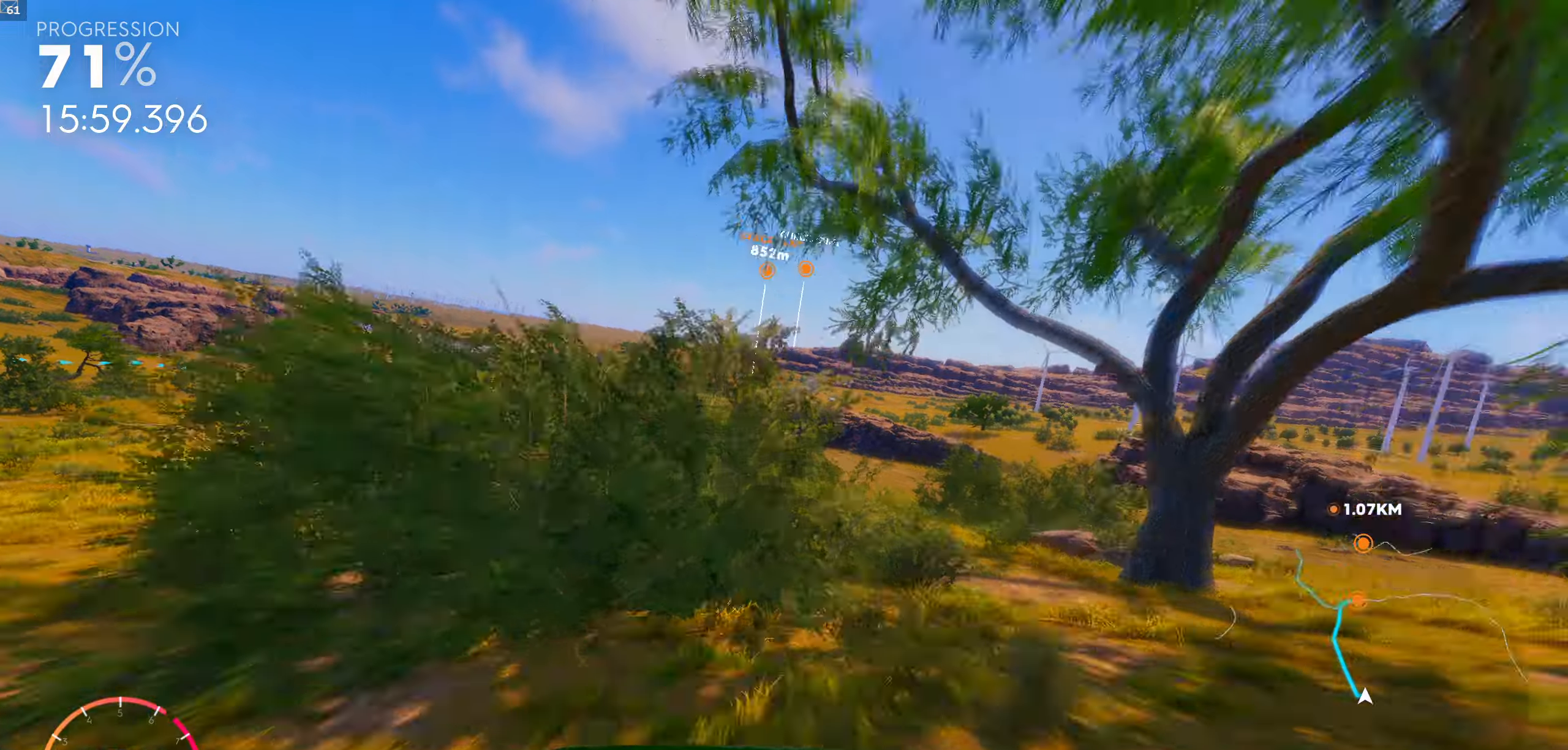
{"buttons": [], "left_stick": "center", "right_stick": "center", "events": [[117, "left_stick", "right"], [217, "left_stick", "center"]]}
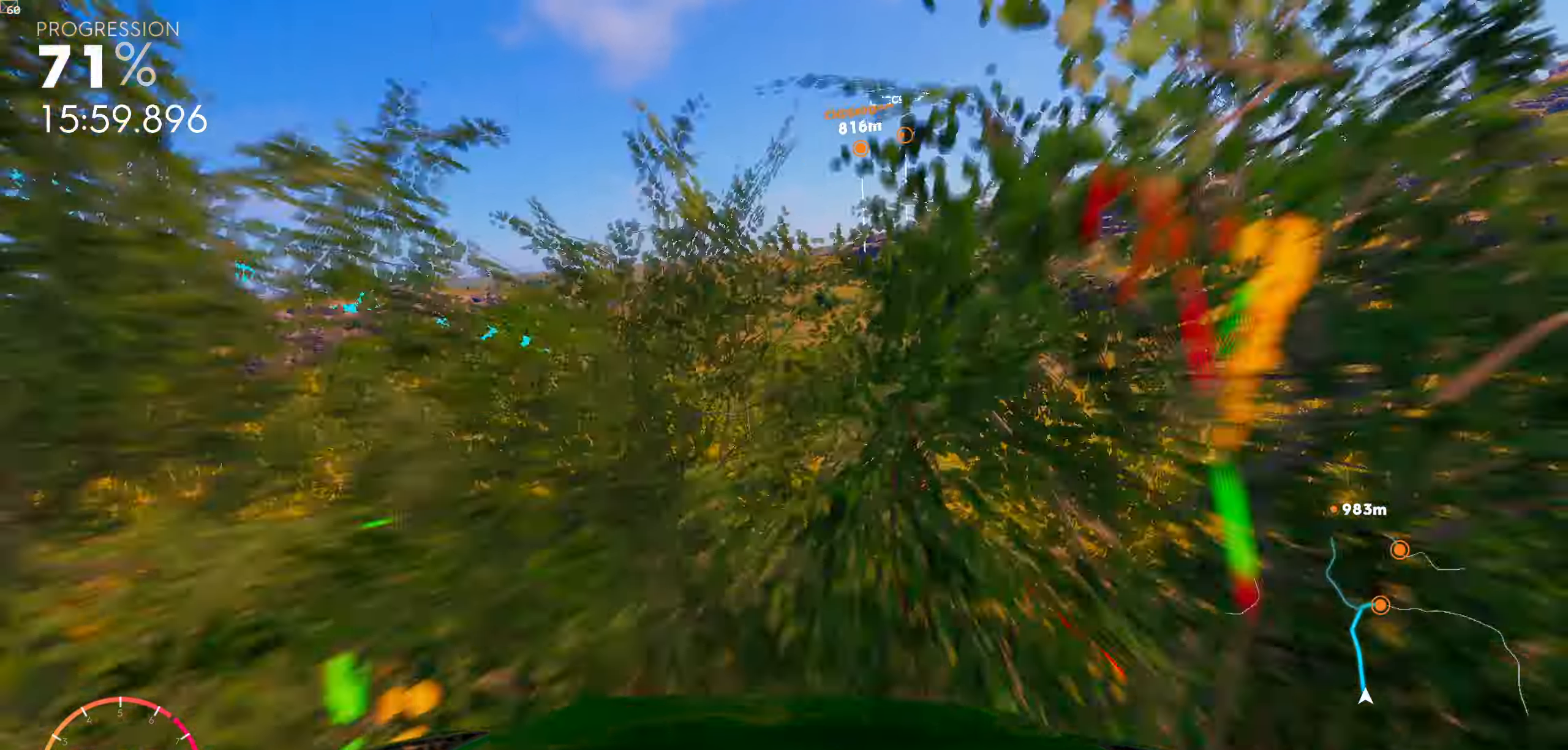
{"buttons": [], "left_stick": "right", "right_stick": "center", "events": [[100, "left_stick", "right"], [334, "left_stick", "center"], [484, "left_stick", "right"]]}
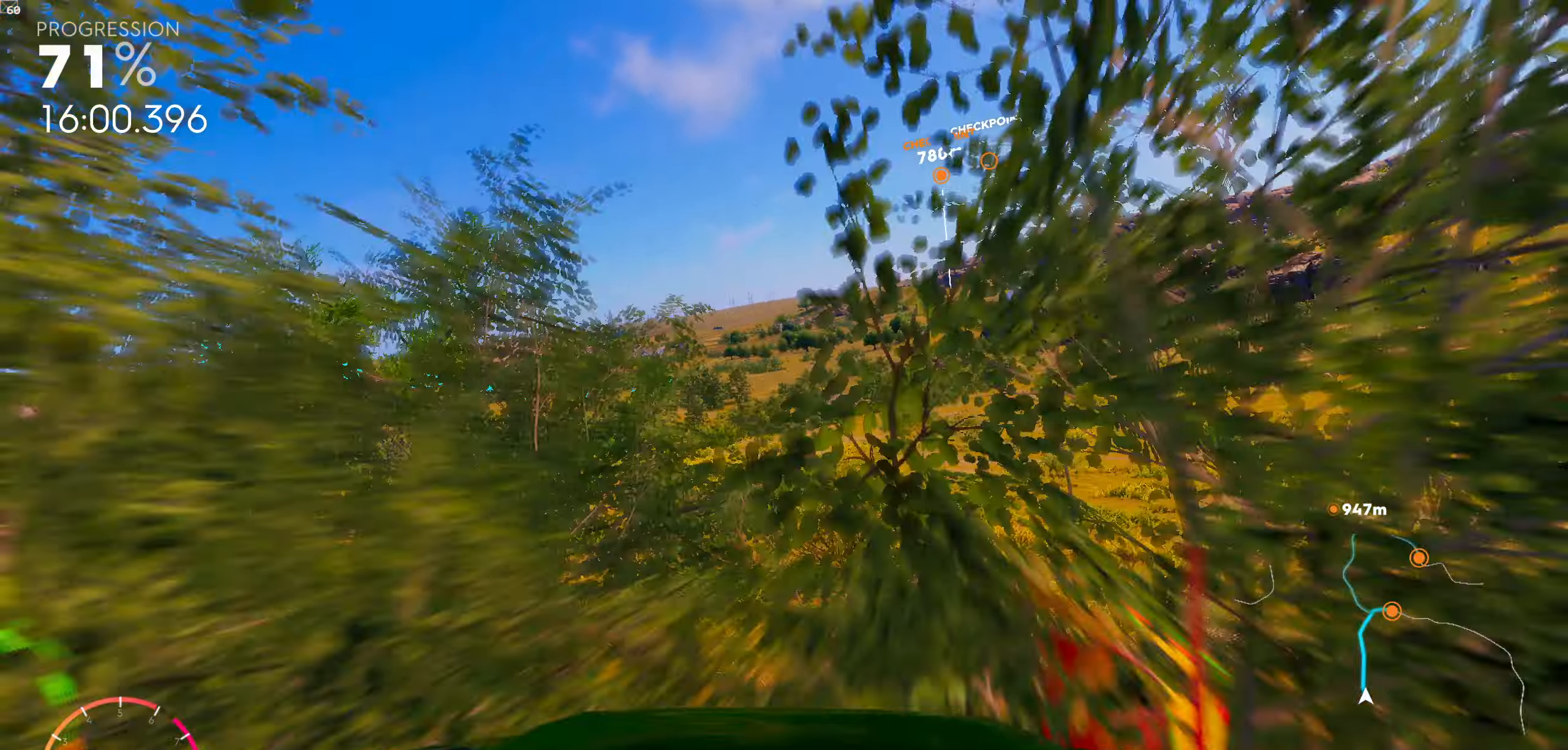
{"buttons": [], "left_stick": "center", "right_stick": "center", "events": [[100, "left_stick", "center"]]}
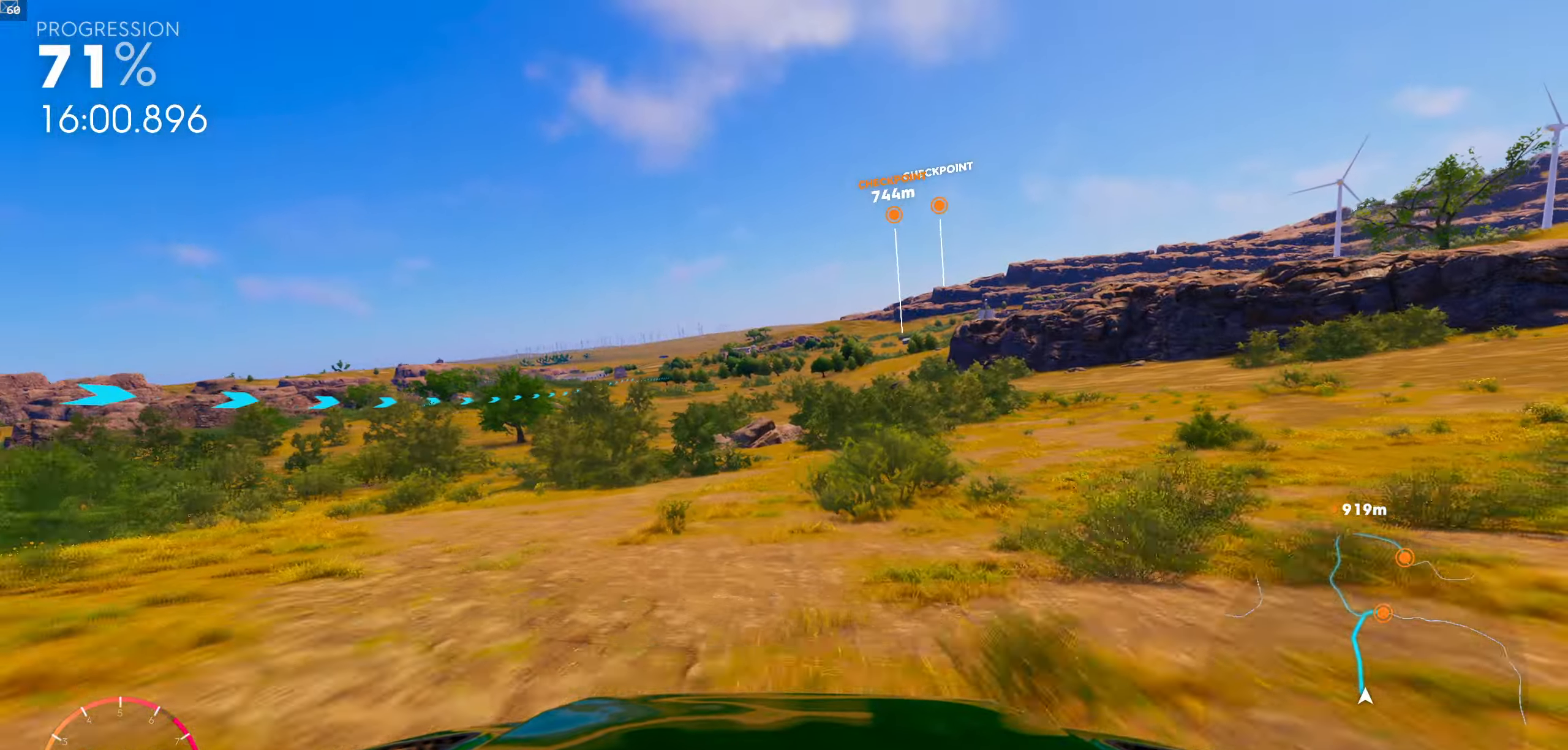
{"buttons": [], "left_stick": "center", "right_stick": "center", "events": [[17, "left_stick", "right"], [400, "left_stick", "center"]]}
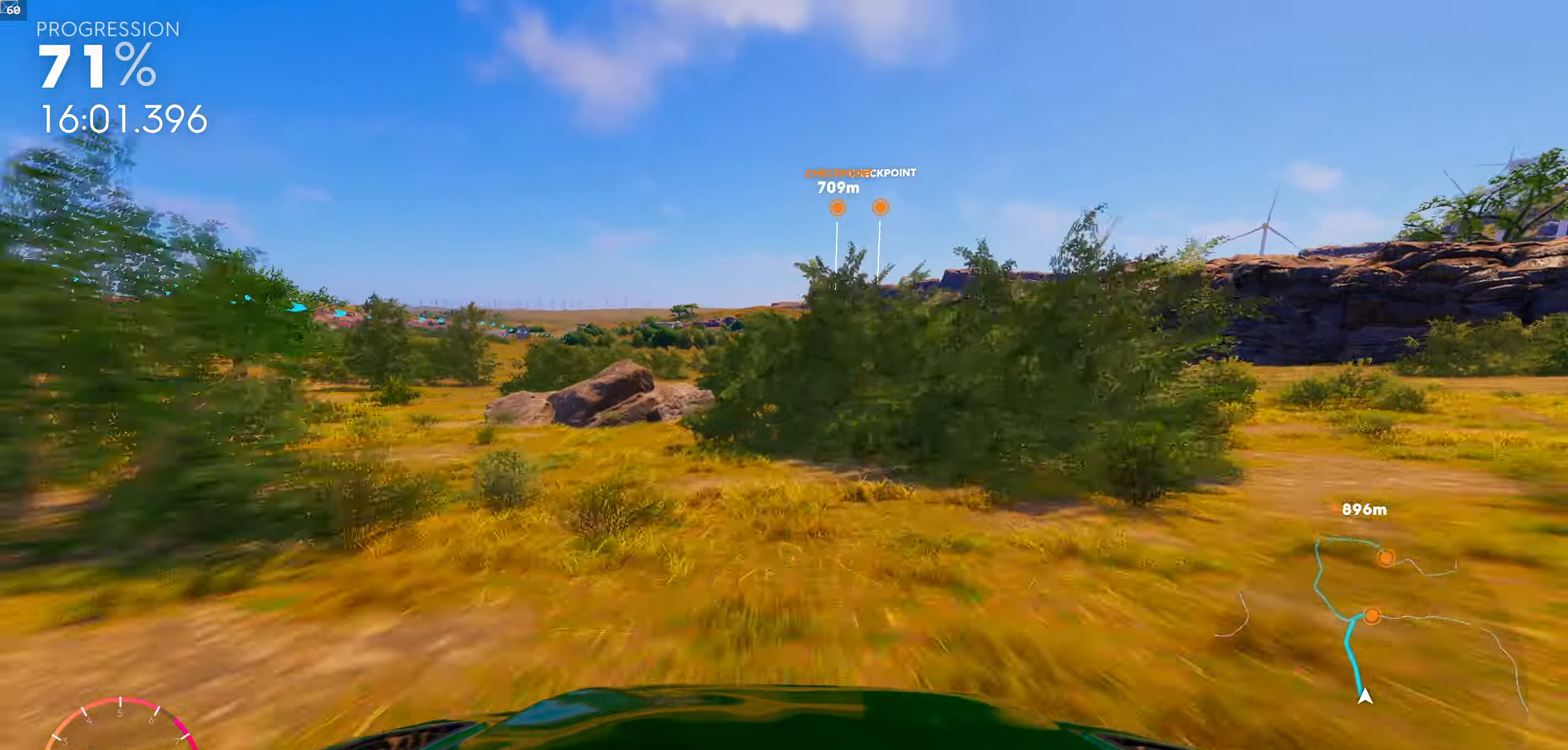
{"buttons": [], "left_stick": "center", "right_stick": "center", "events": [[250, "left_stick", "left"], [434, "left_stick", "center"]]}
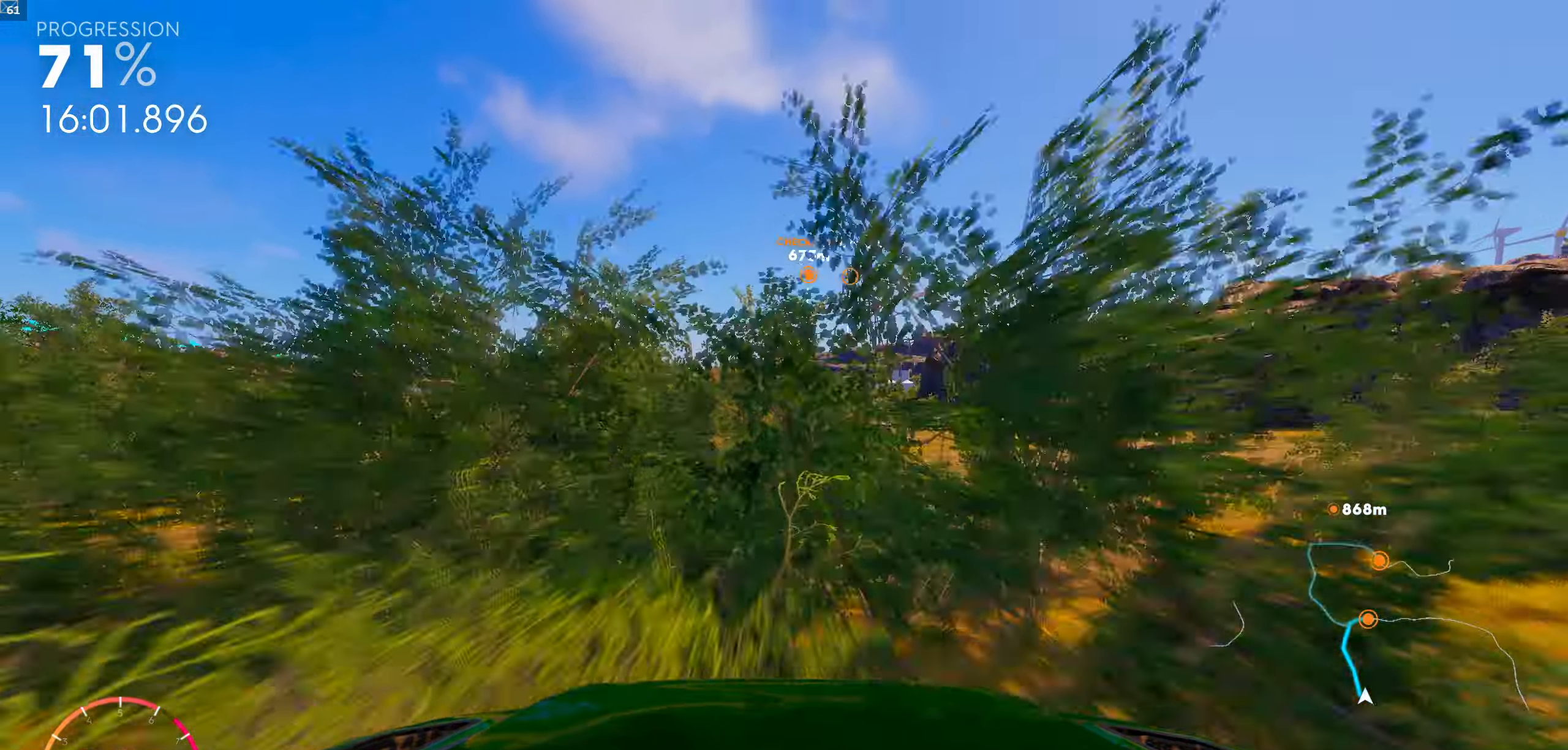
{"buttons": [], "left_stick": "center", "right_stick": "center", "events": [[100, "left_stick", "left"], [300, "left_stick", "center"]]}
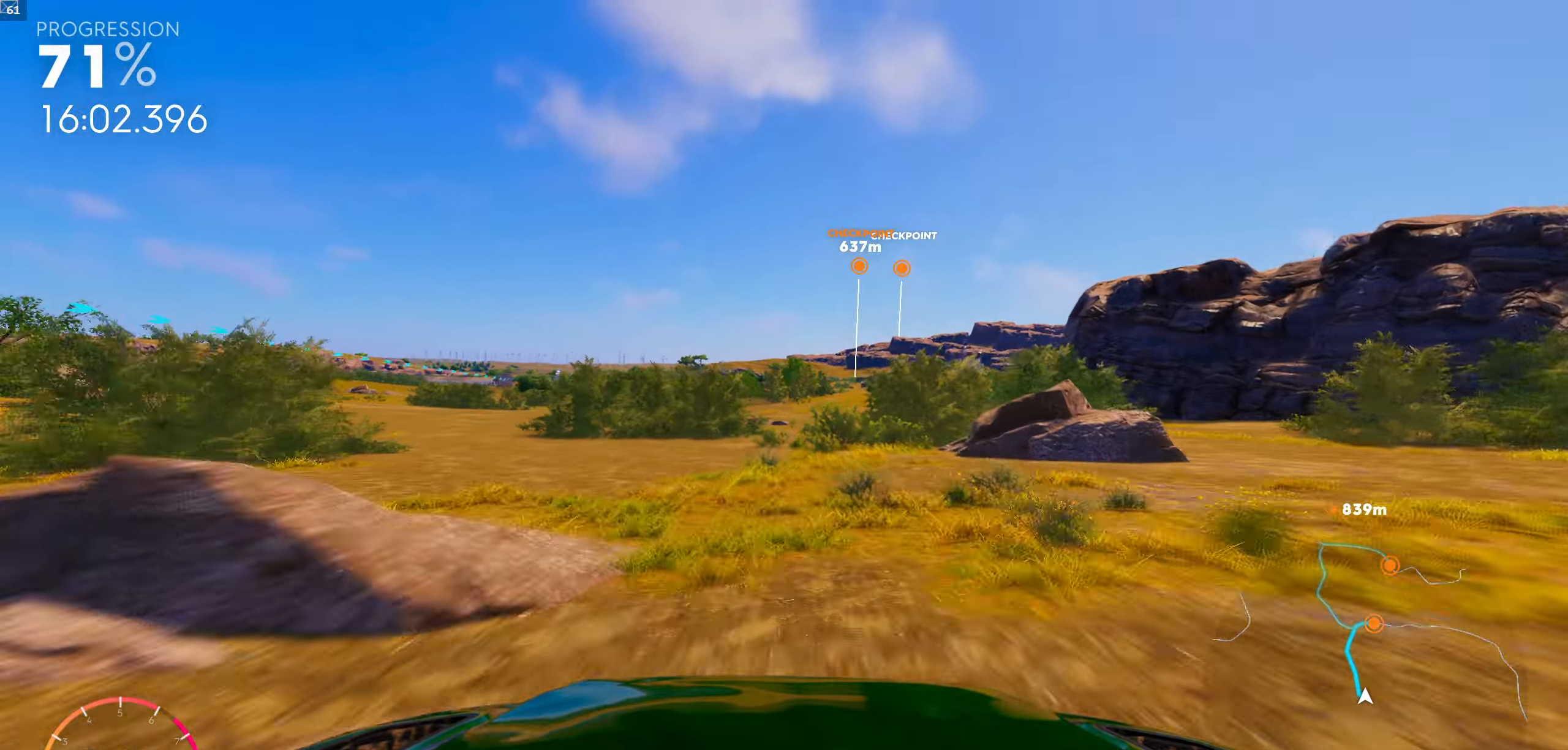
{"buttons": [], "left_stick": "right", "right_stick": "center", "events": [[50, "left_stick", "right"]]}
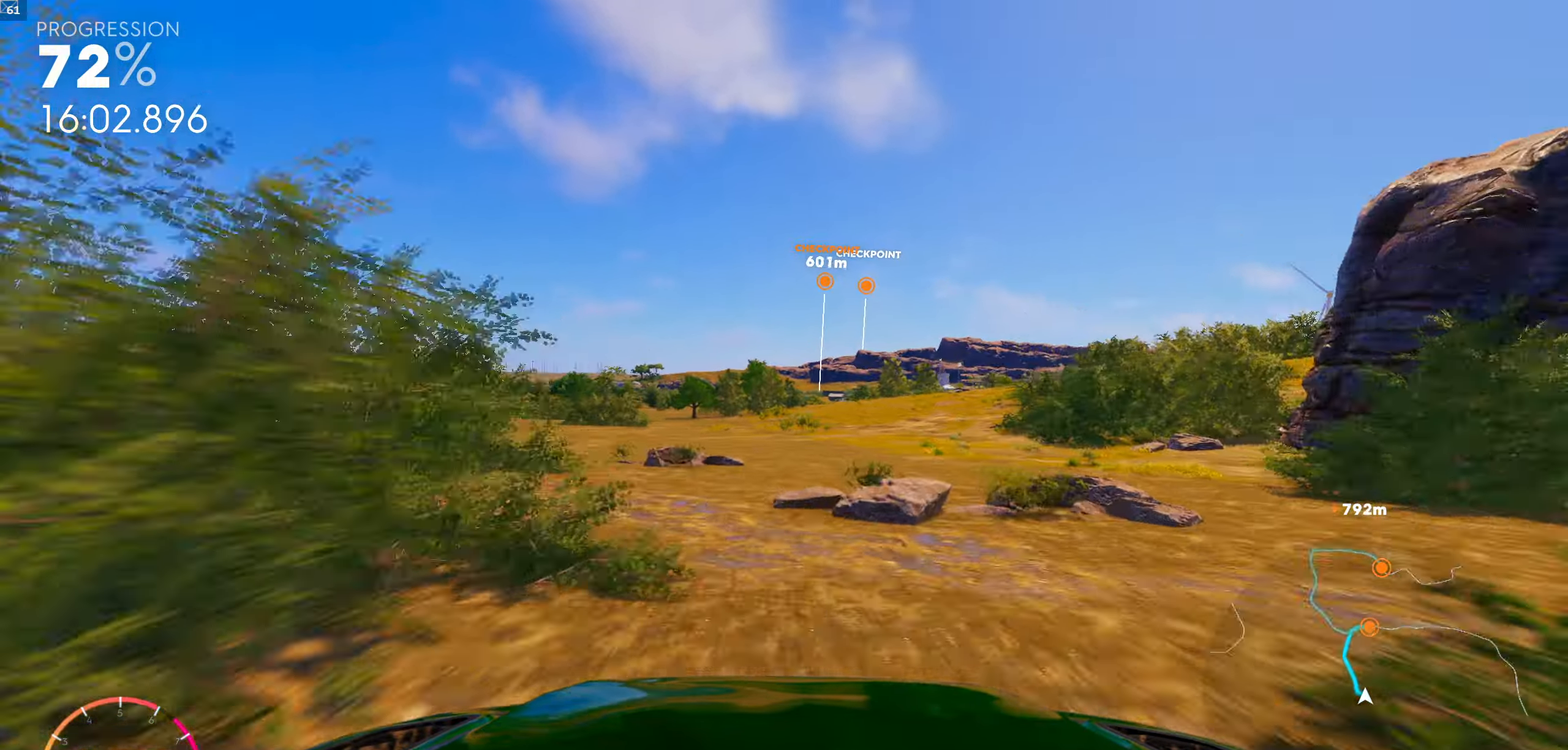
{"buttons": [], "left_stick": "center", "right_stick": "center", "events": [[17, "left_stick", "center"]]}
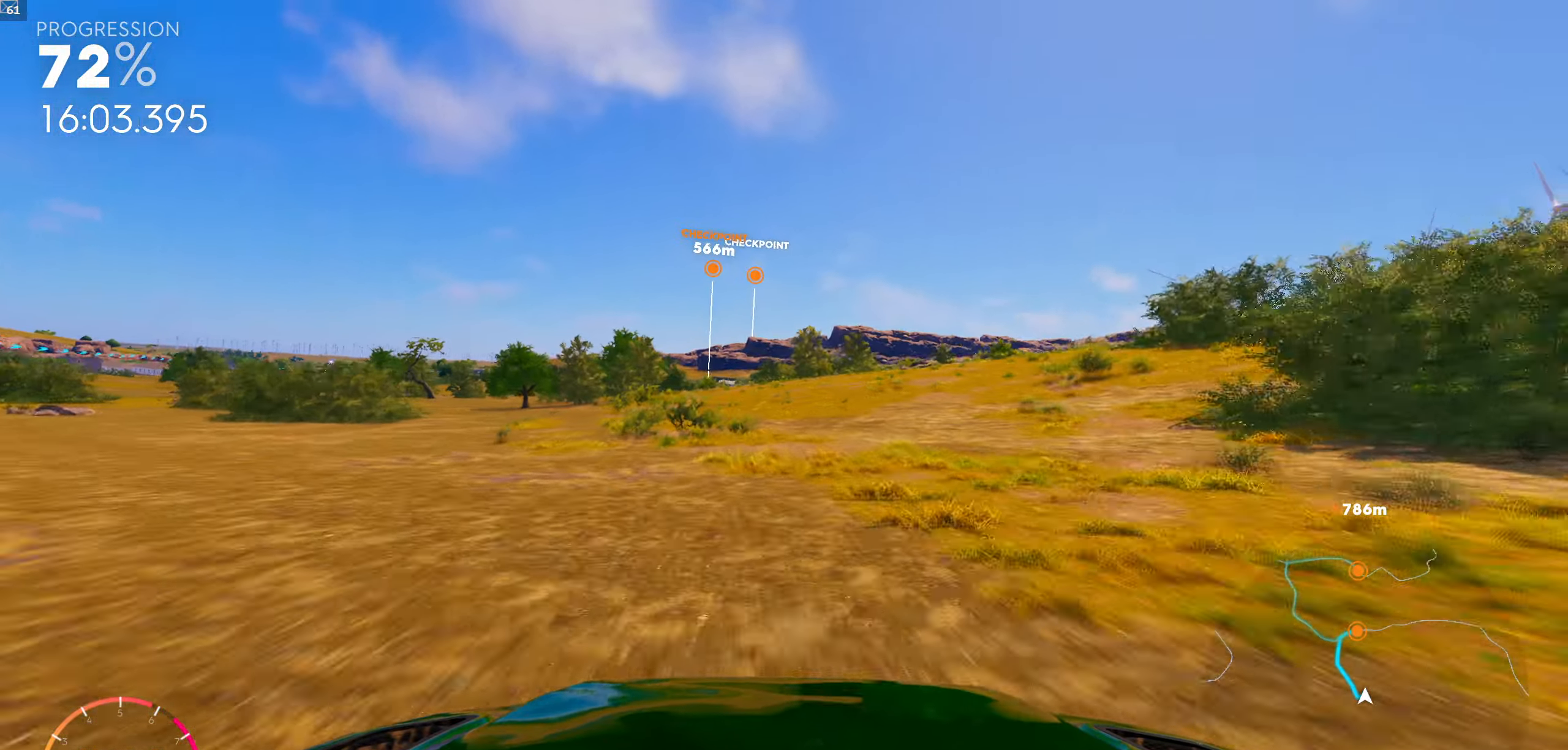
{"buttons": [], "left_stick": "center", "right_stick": "center", "events": [[50, "left_stick", "left"], [234, "left_stick", "center"]]}
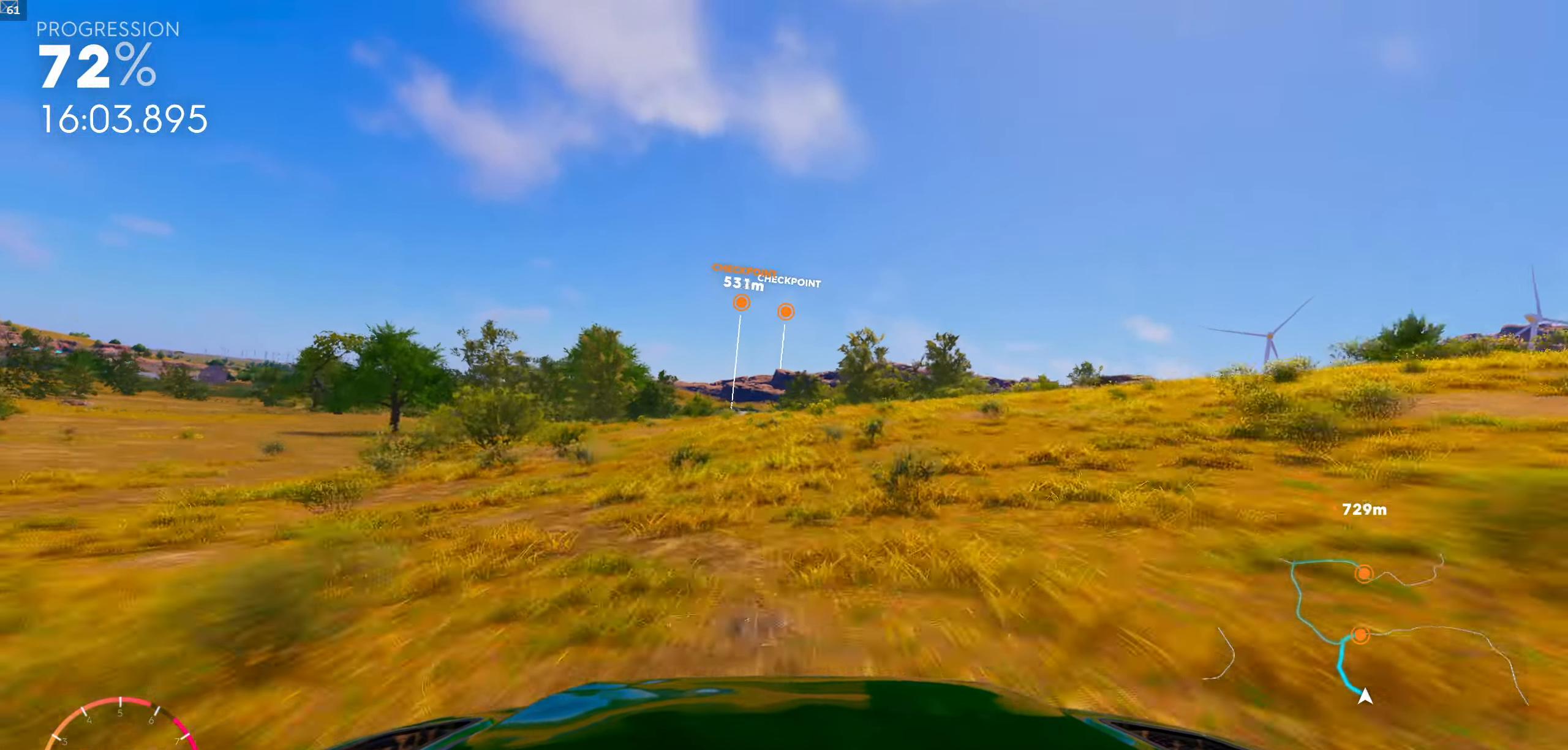
{"buttons": ["R1"], "left_stick": "center", "right_stick": "center", "events": [[300, "R1", "down"]]}
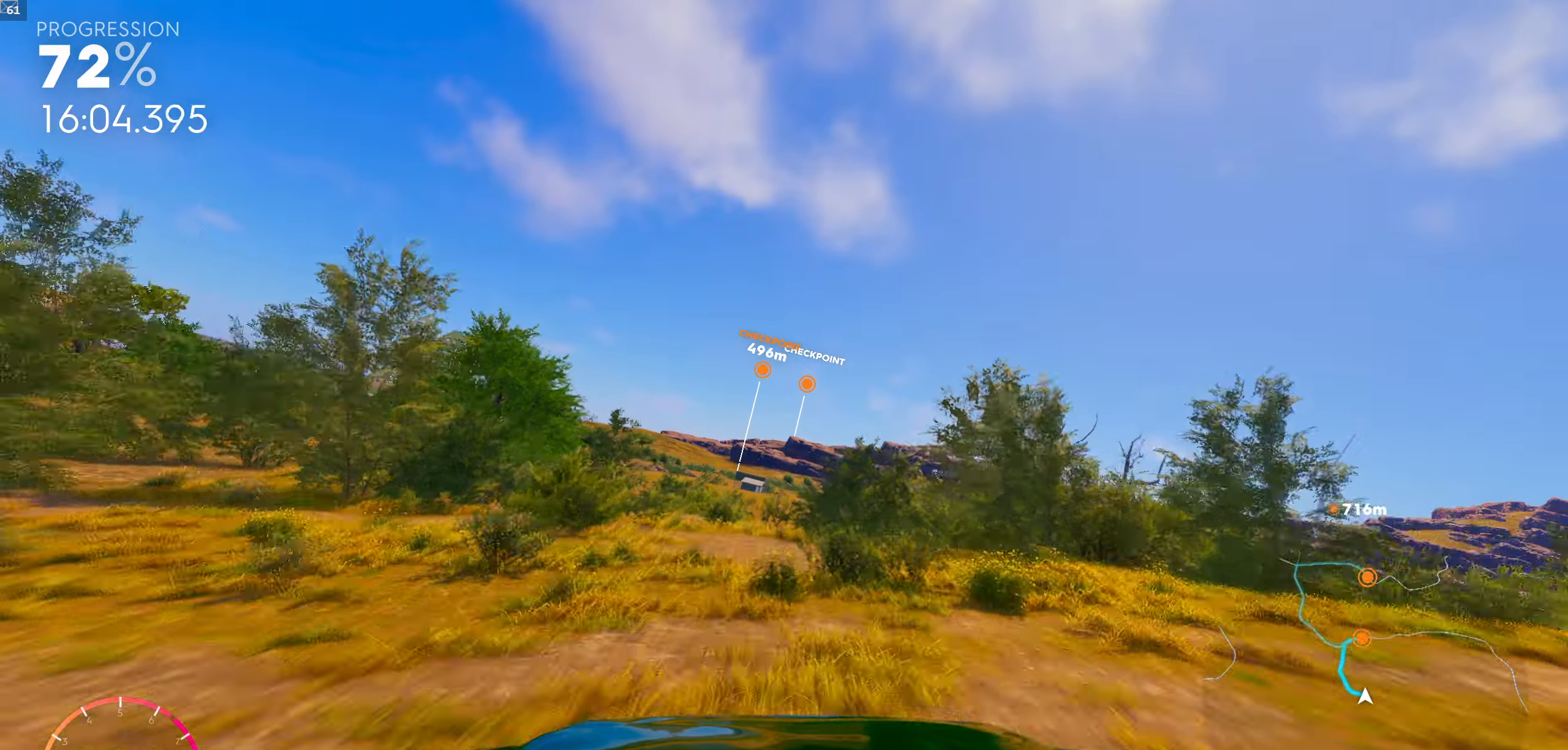
{"buttons": [], "left_stick": "right", "right_stick": "center", "events": [[283, "R1", "up"], [500, "left_stick", "right"]]}
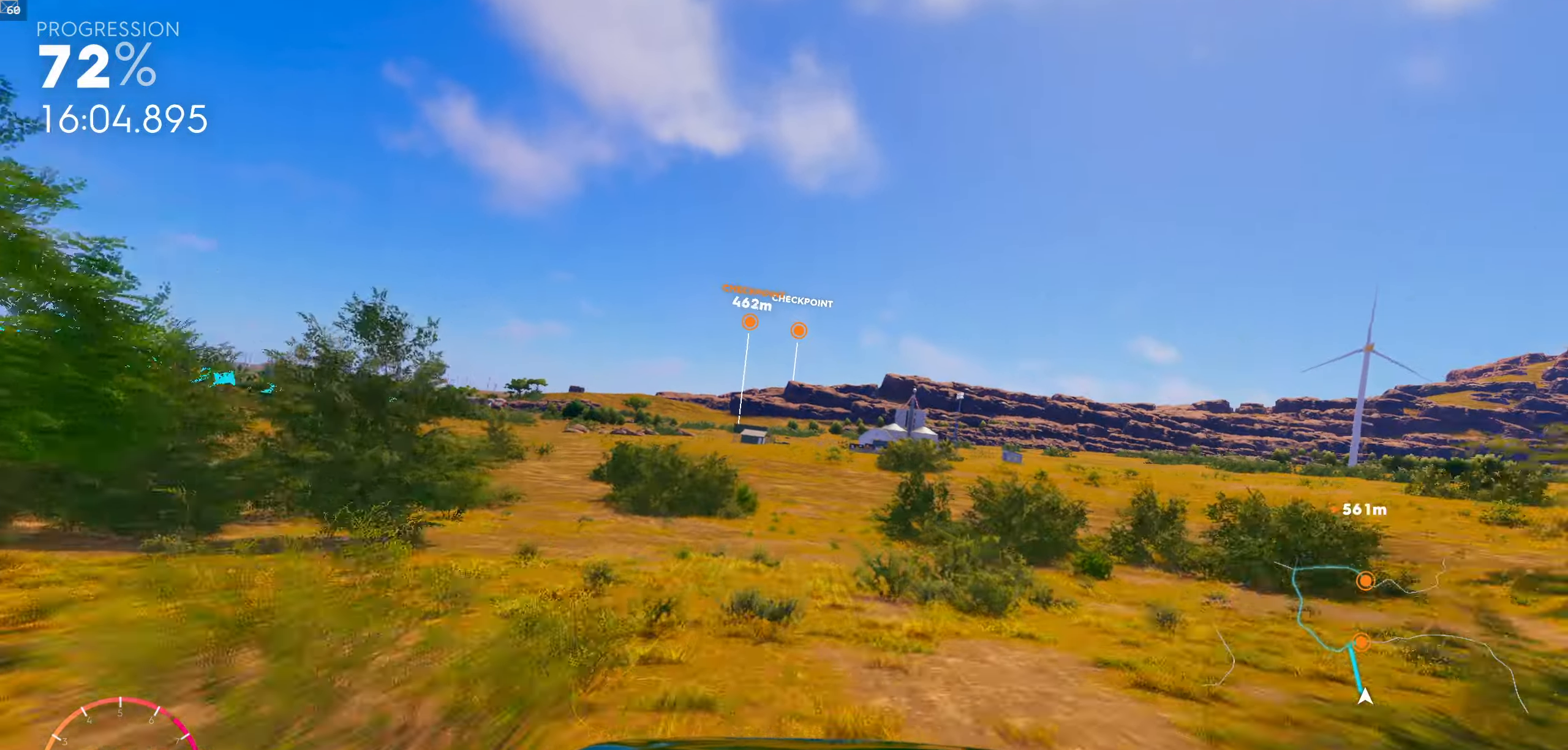
{"buttons": [], "left_stick": "center", "right_stick": "center", "events": [[83, "left_stick", "center"]]}
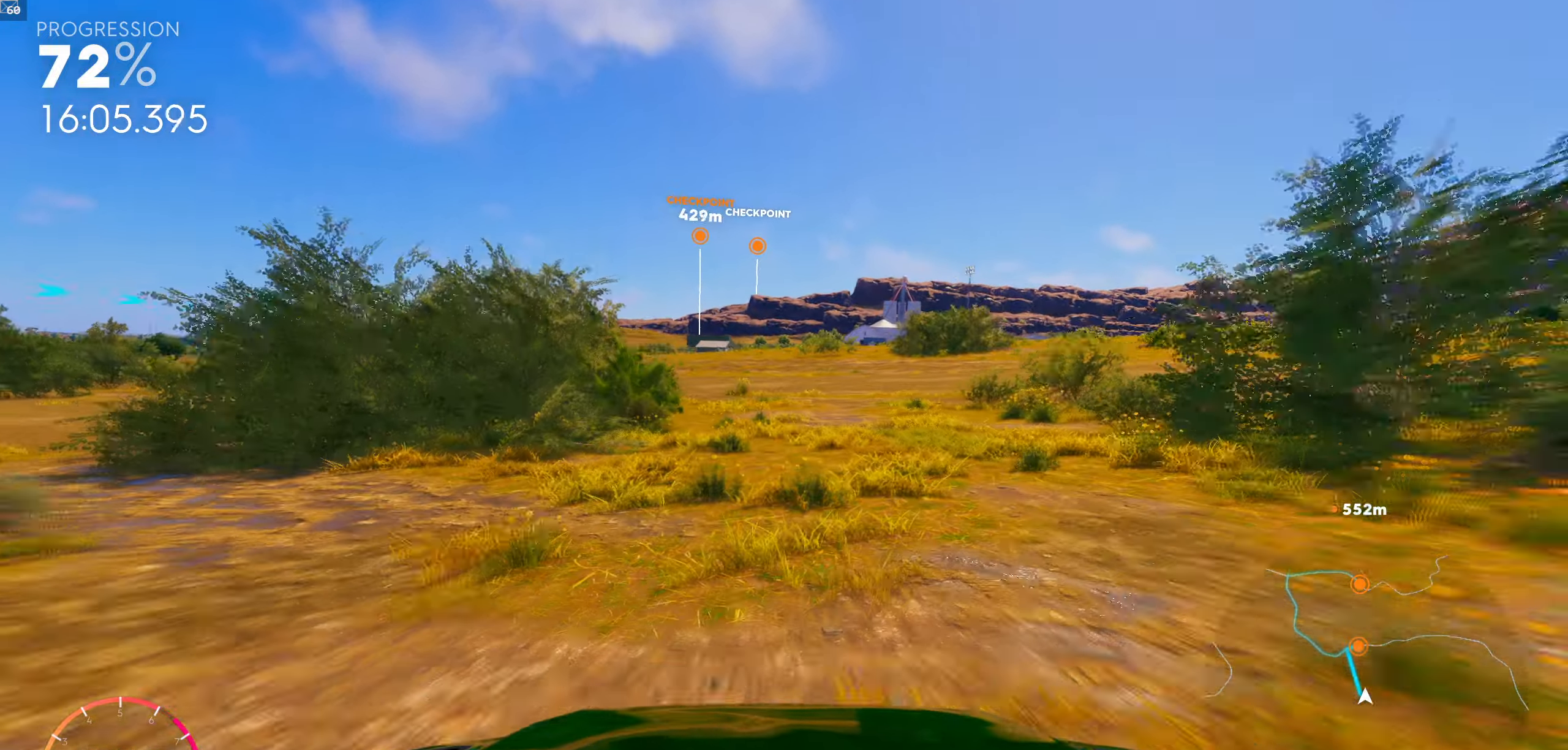
{"buttons": [], "left_stick": "center", "right_stick": "center", "events": []}
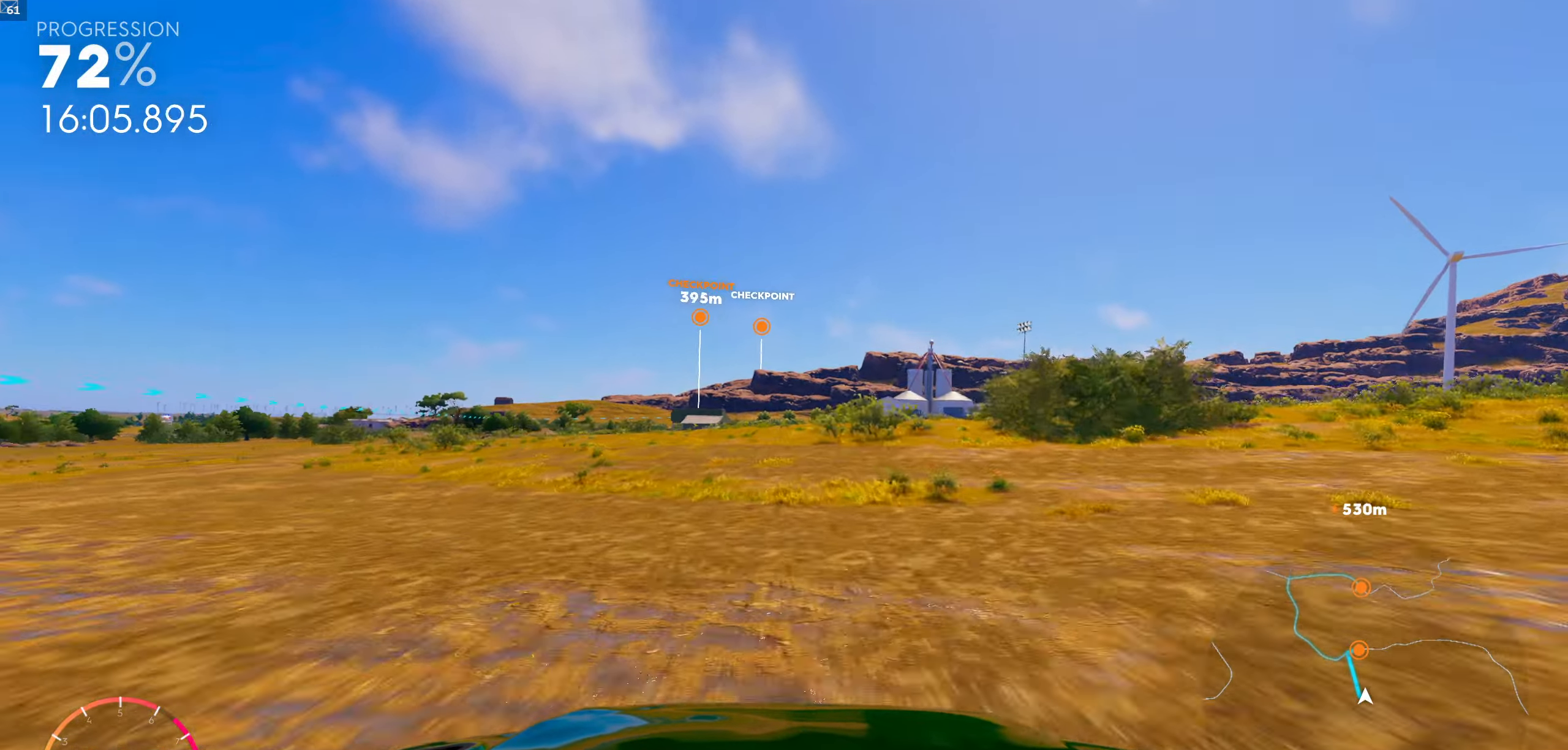
{"buttons": [], "left_stick": "center", "right_stick": "center", "events": []}
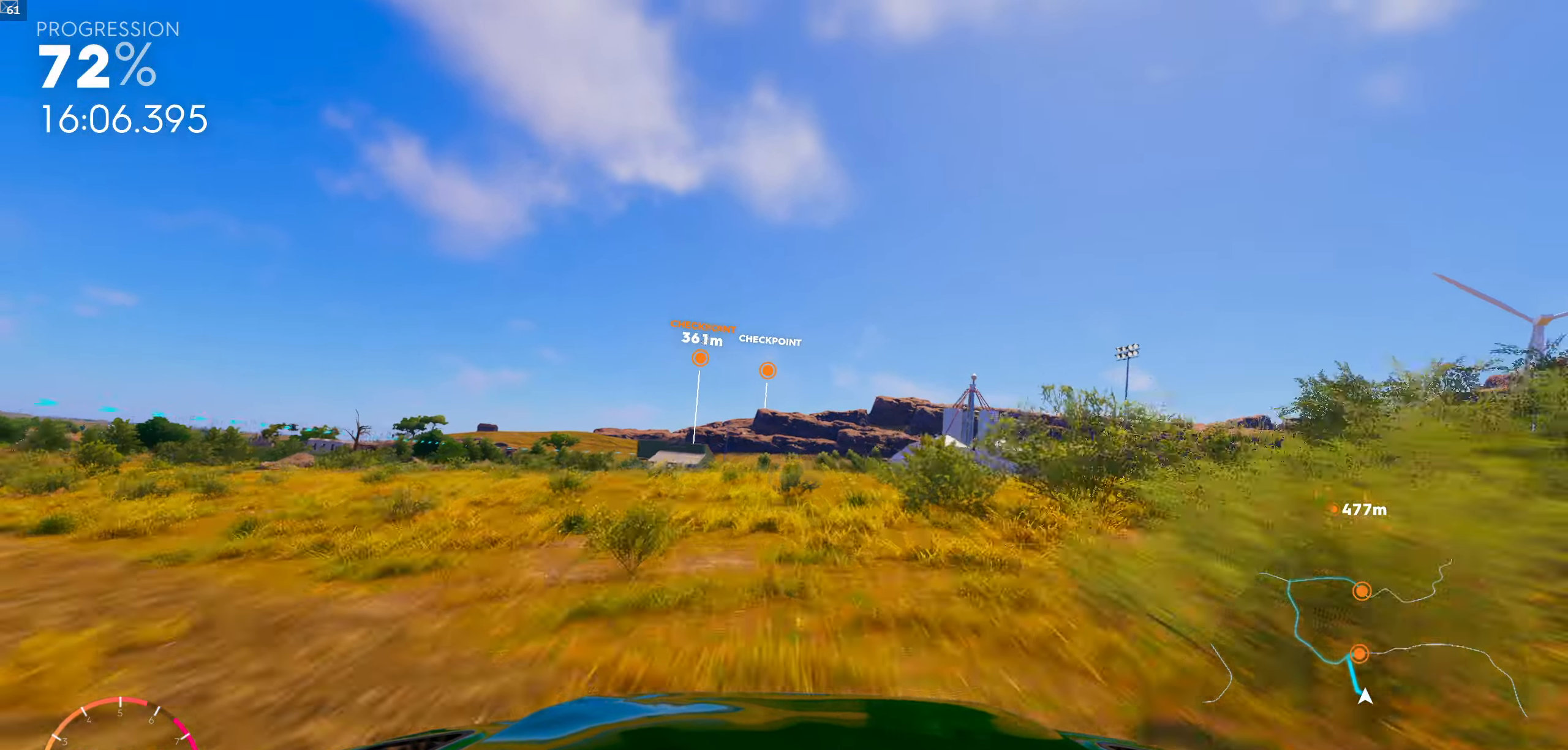
{"buttons": [], "left_stick": "center", "right_stick": "center", "events": []}
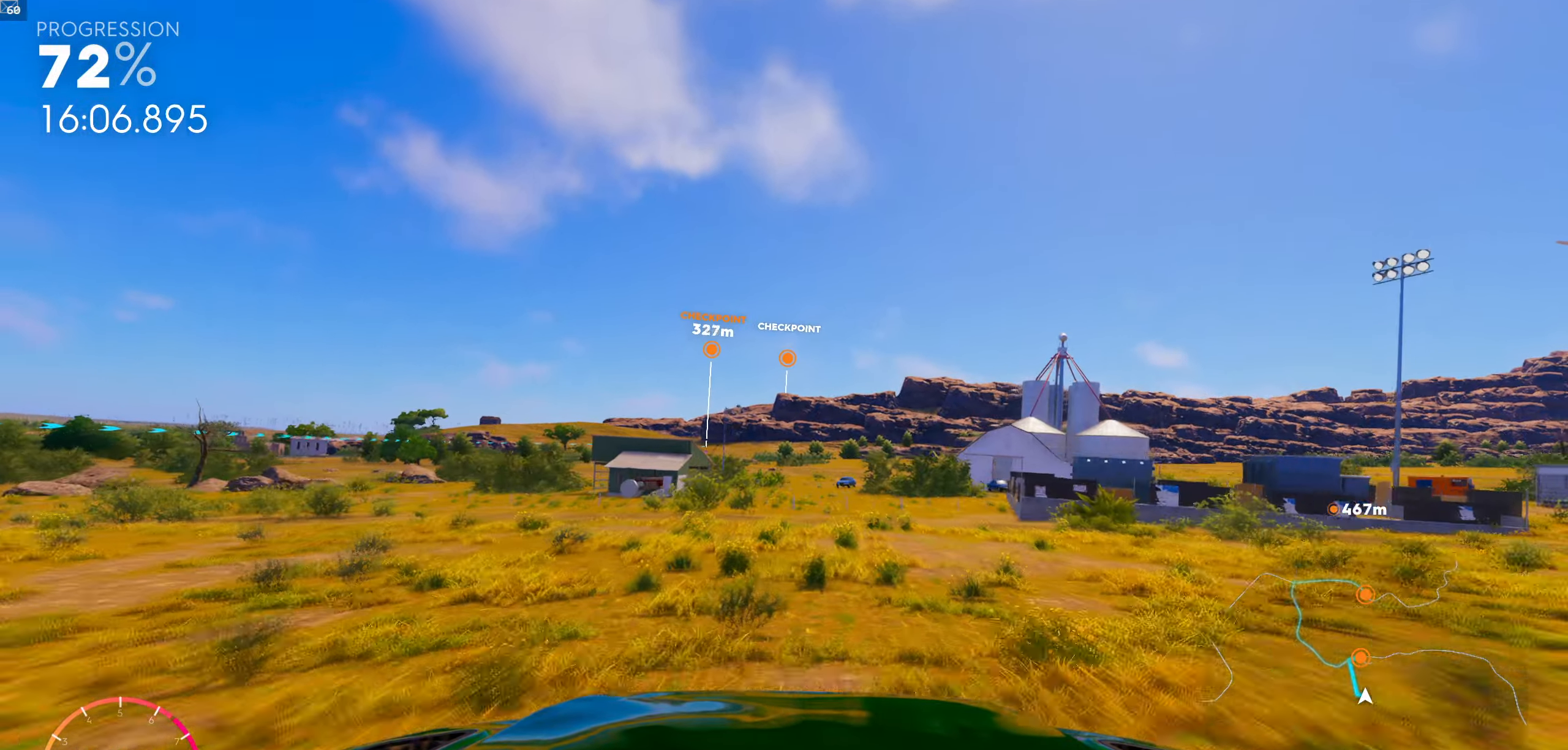
{"buttons": [], "left_stick": "center", "right_stick": "center", "events": []}
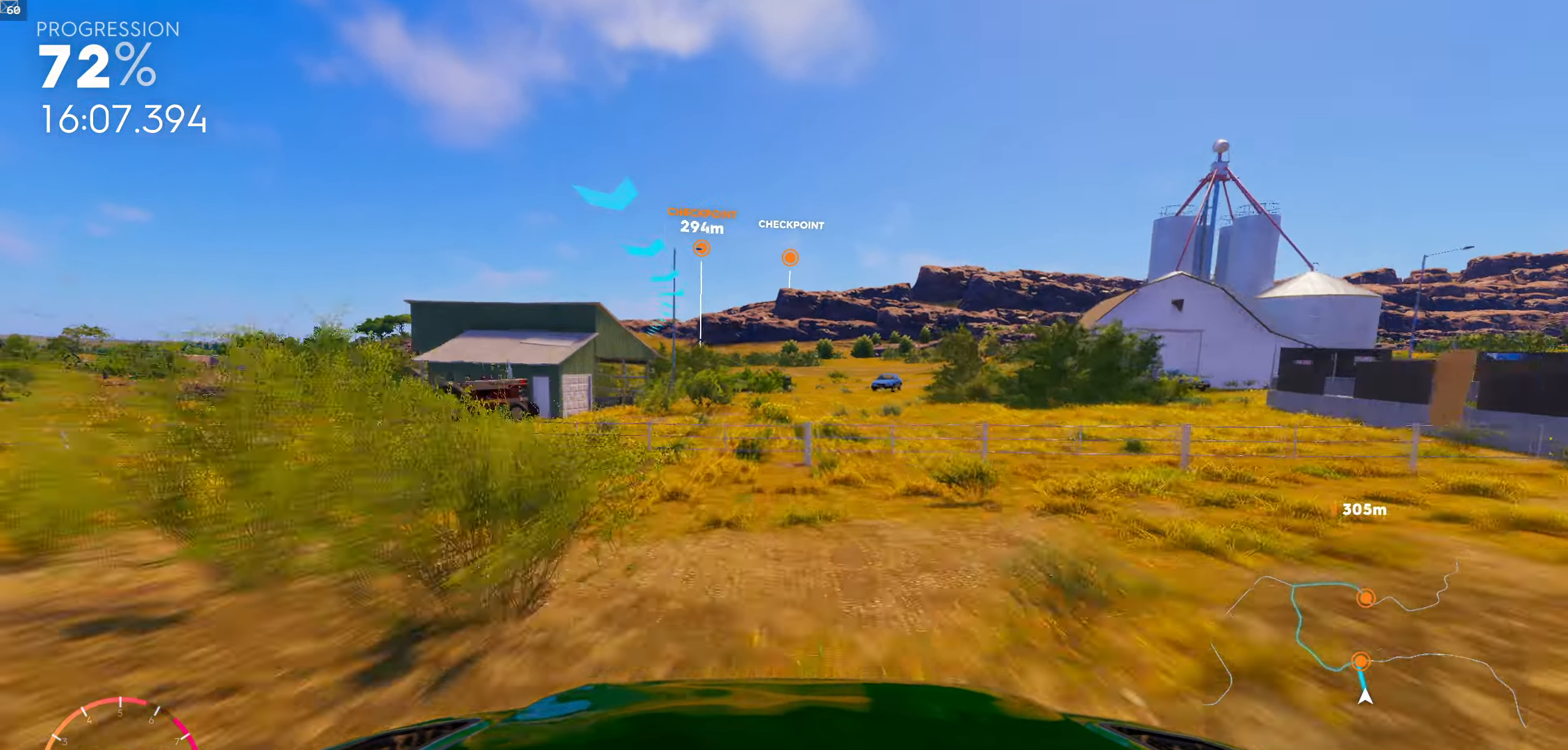
{"buttons": [], "left_stick": "center", "right_stick": "center", "events": [[83, "left_stick", "left"], [333, "left_stick", "center"]]}
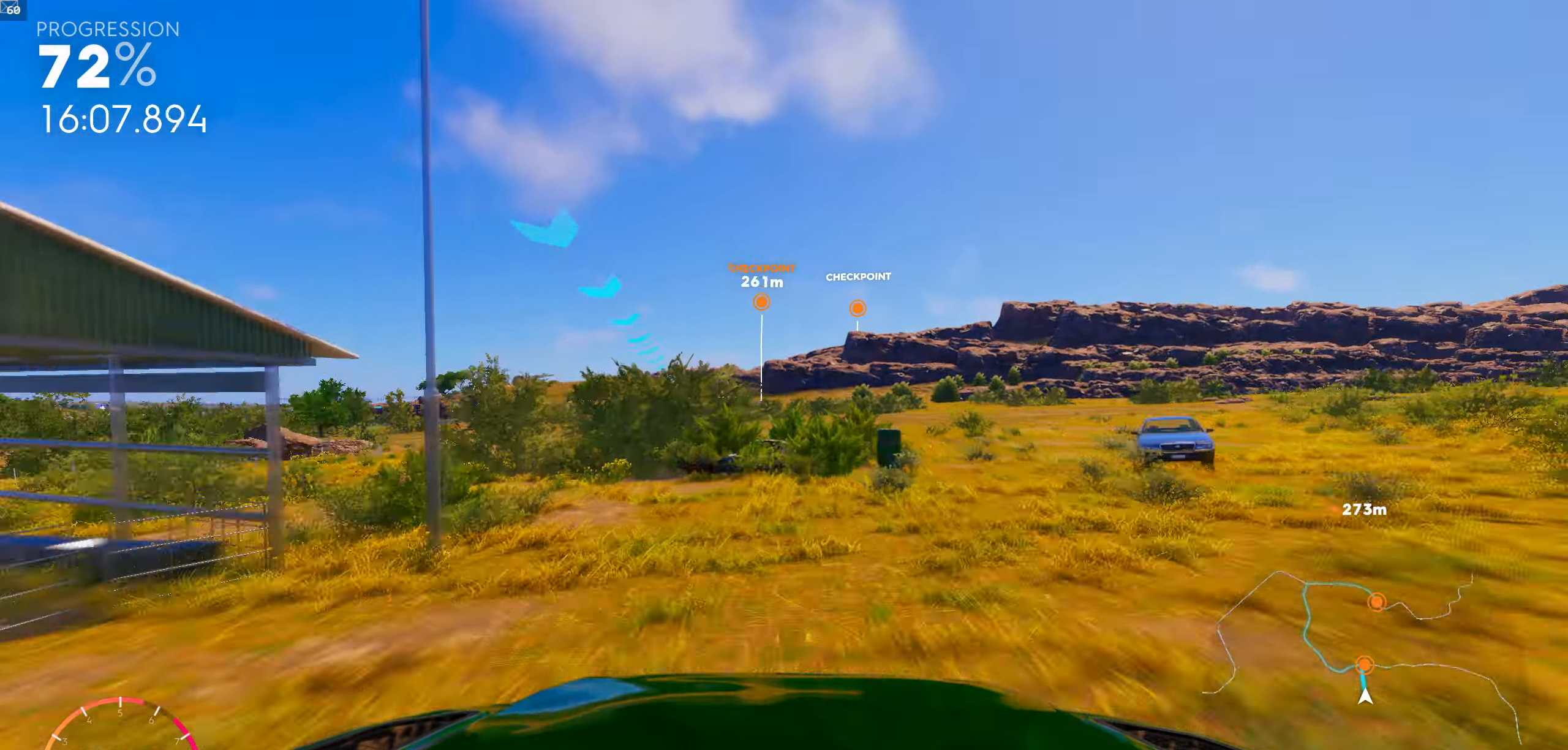
{"buttons": [], "left_stick": "right", "right_stick": "center", "events": [[16, "left_stick", "left"], [116, "left_stick", "center"], [316, "left_stick", "right"]]}
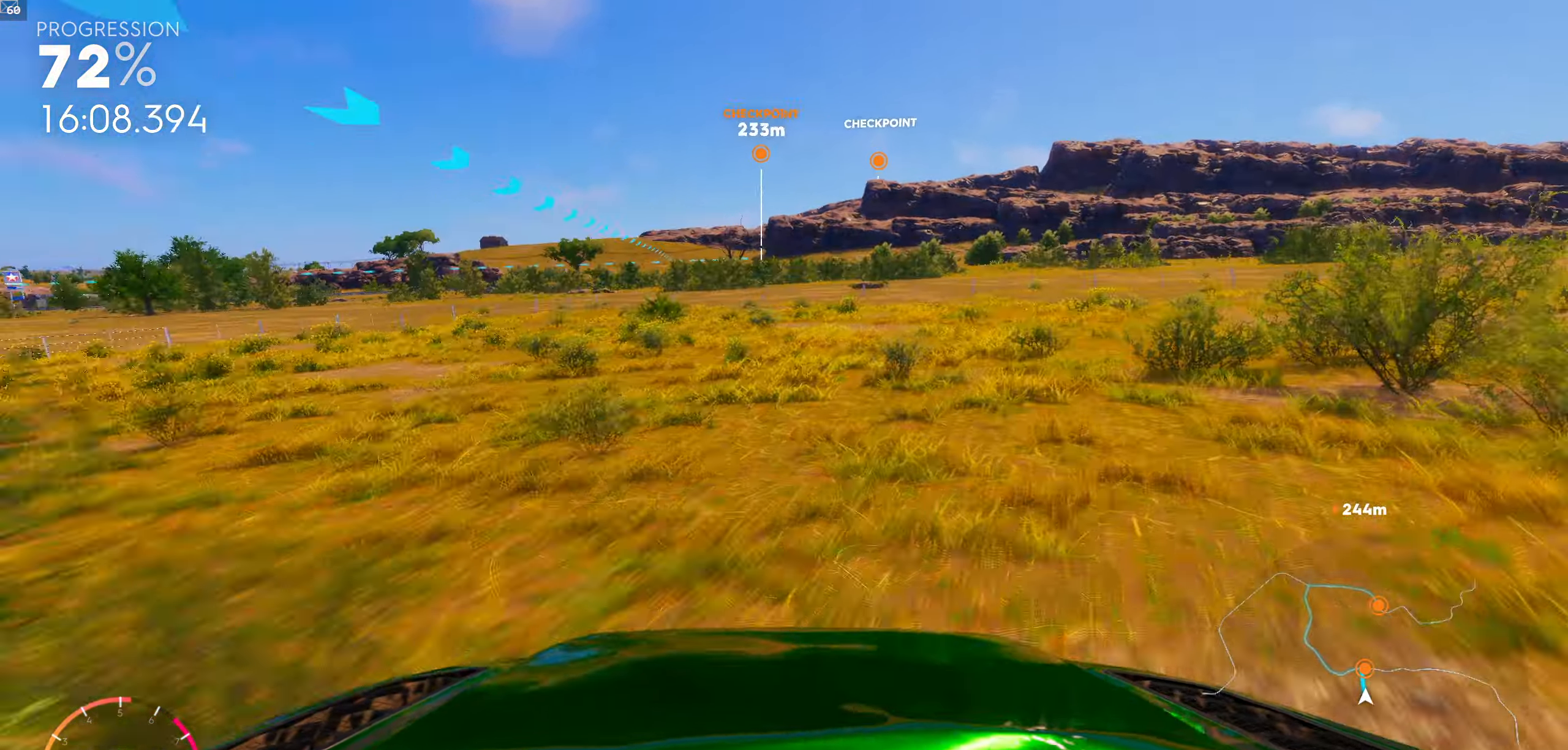
{"buttons": [], "left_stick": "right", "right_stick": "center", "events": [[66, "left_stick", "center"], [266, "left_stick", "left"], [350, "left_stick", "center"], [416, "left_stick", "right"]]}
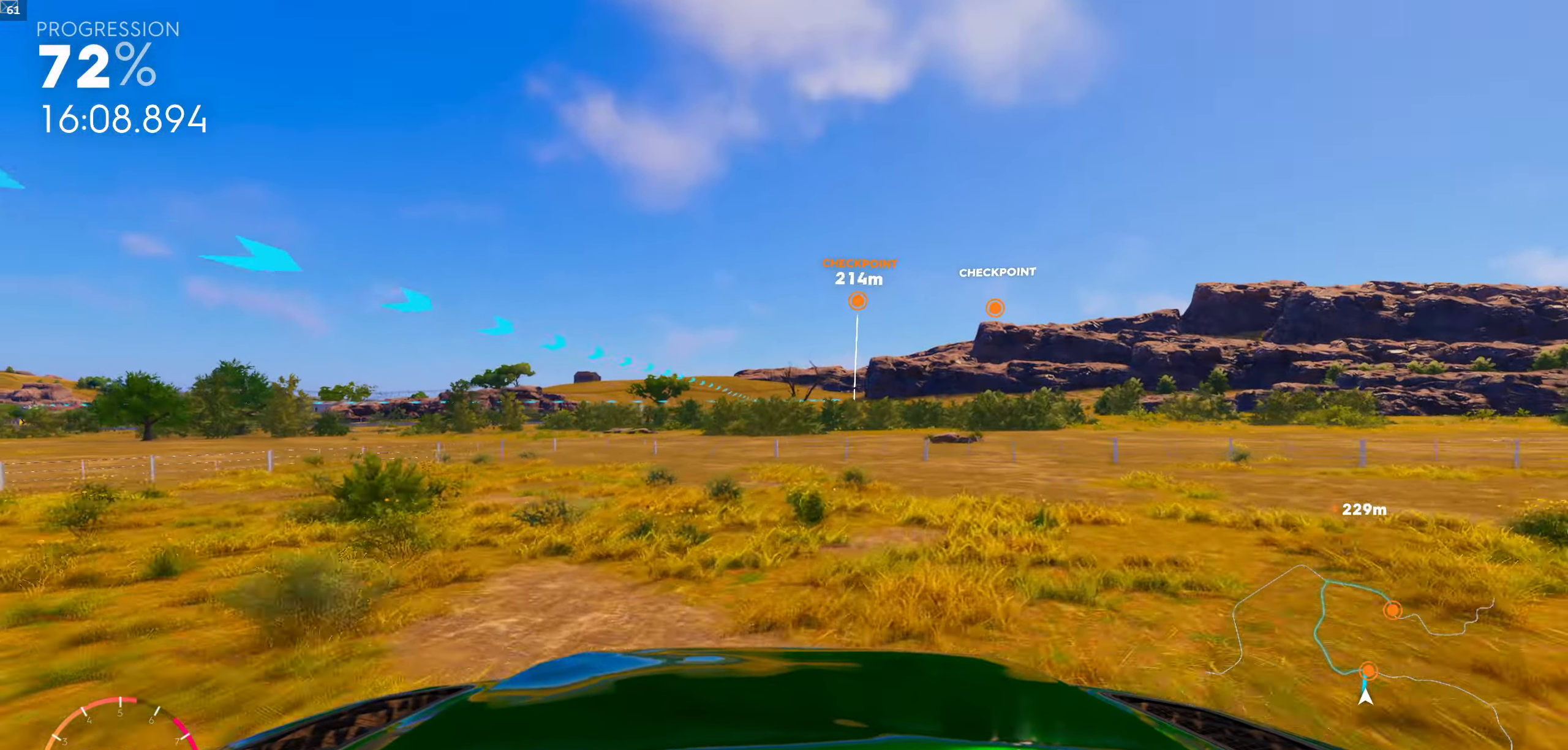
{"buttons": [], "left_stick": "center", "right_stick": "center", "events": [[183, "left_stick", "center"]]}
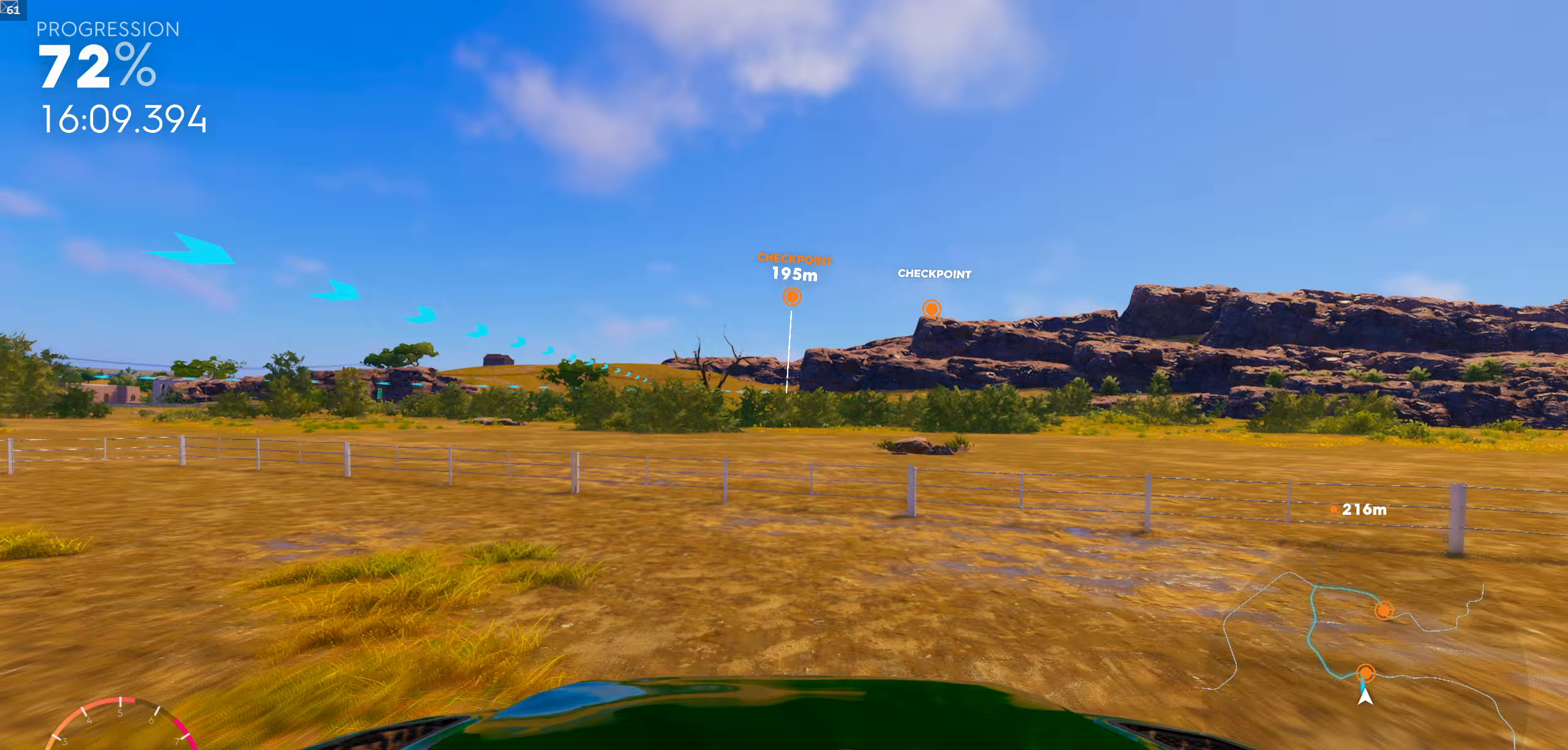
{"buttons": ["R1"], "left_stick": "center", "right_stick": "center", "events": [[200, "left_stick", "right"], [217, "R1", "down"], [267, "left_stick", "center"]]}
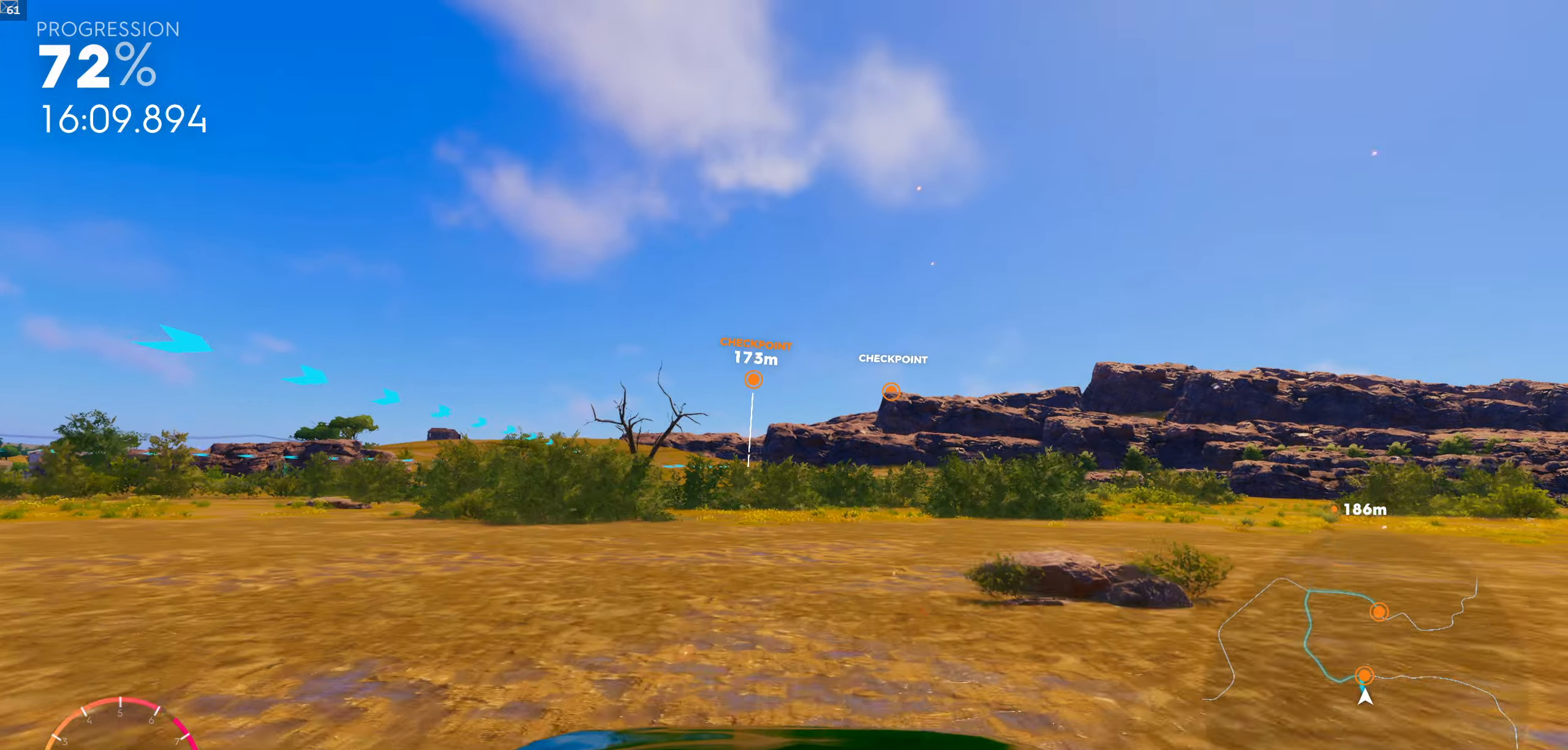
{"buttons": ["R1"], "left_stick": "center", "right_stick": "center", "events": []}
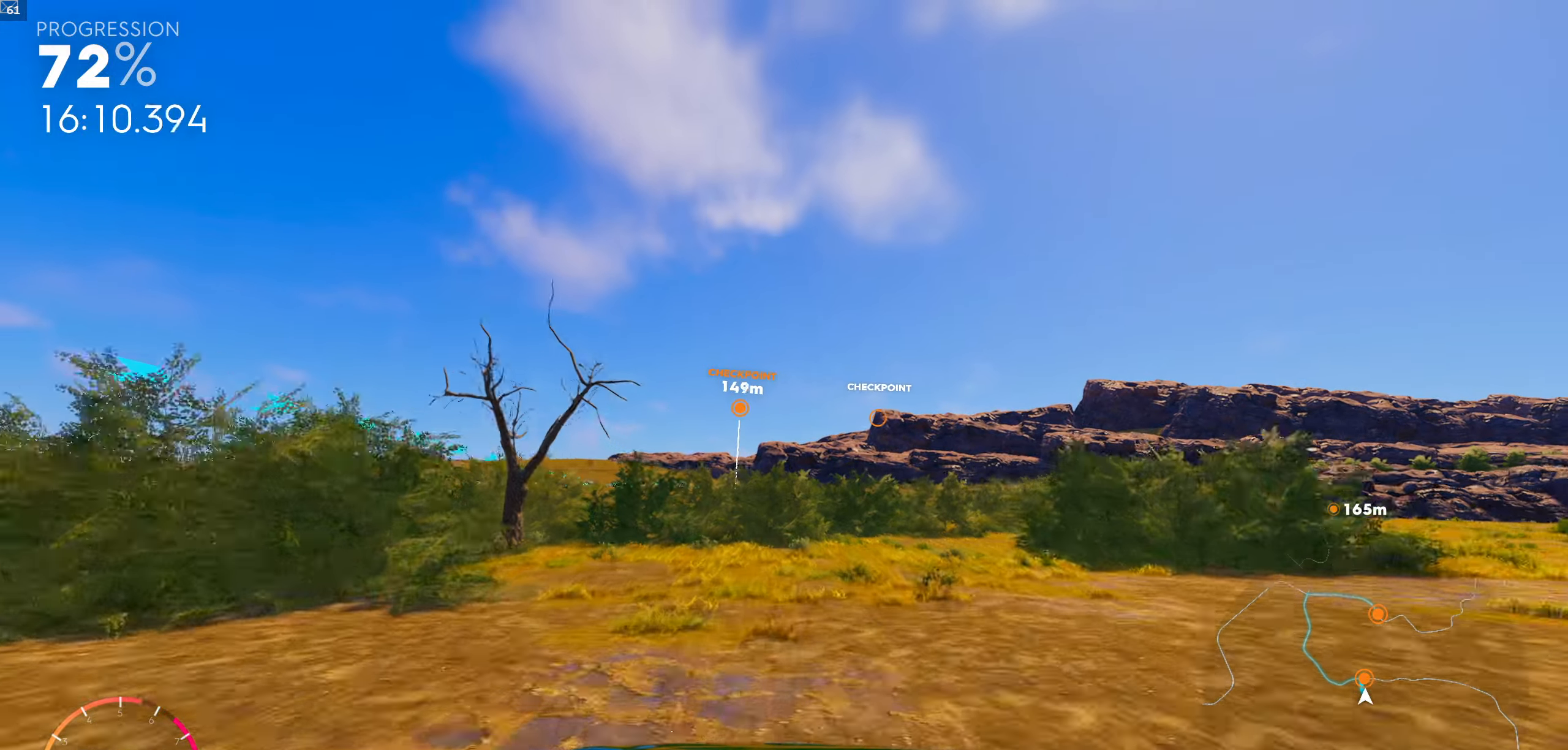
{"buttons": [], "left_stick": "center", "right_stick": "center", "events": [[250, "R1", "up"]]}
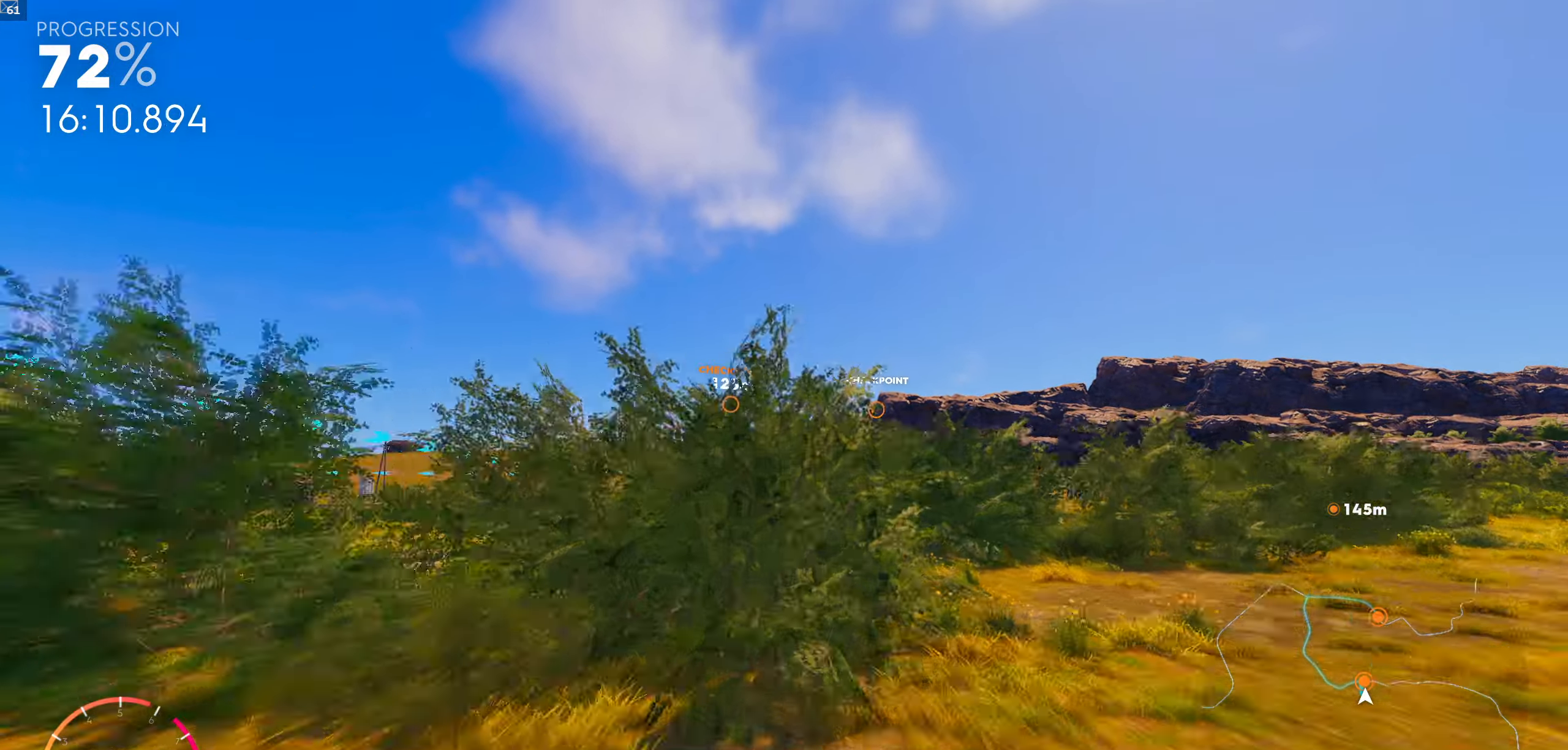
{"buttons": [], "left_stick": "center", "right_stick": "center", "events": []}